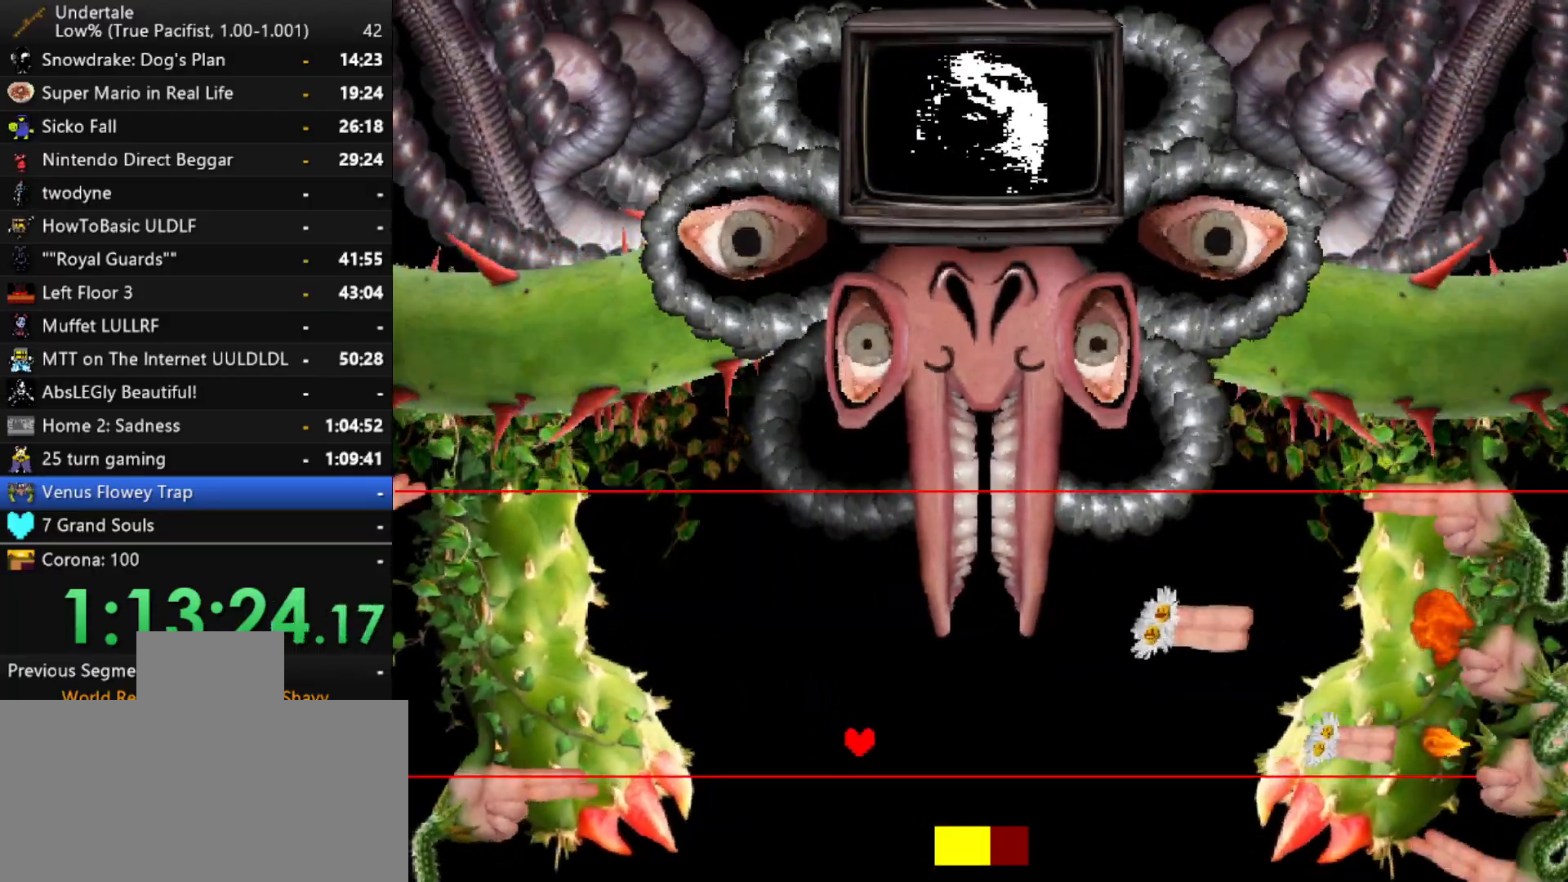
Gameplay with keyboard; each line is a JSON object with the keys held at the frame after it. "events" lists presses ("down") and releases ("up") of "c", "ctrl", "down", "left", "return", "right", "shift", "up", "x" and "z" between this image and that frame as [ms after this image, input, new state], when the widget could be followed in between. No other keys are recorded. Mouse input is not recorded.
{"keys": ["right"], "events": [[67, "up", "down"], [300, "up", "up"]]}
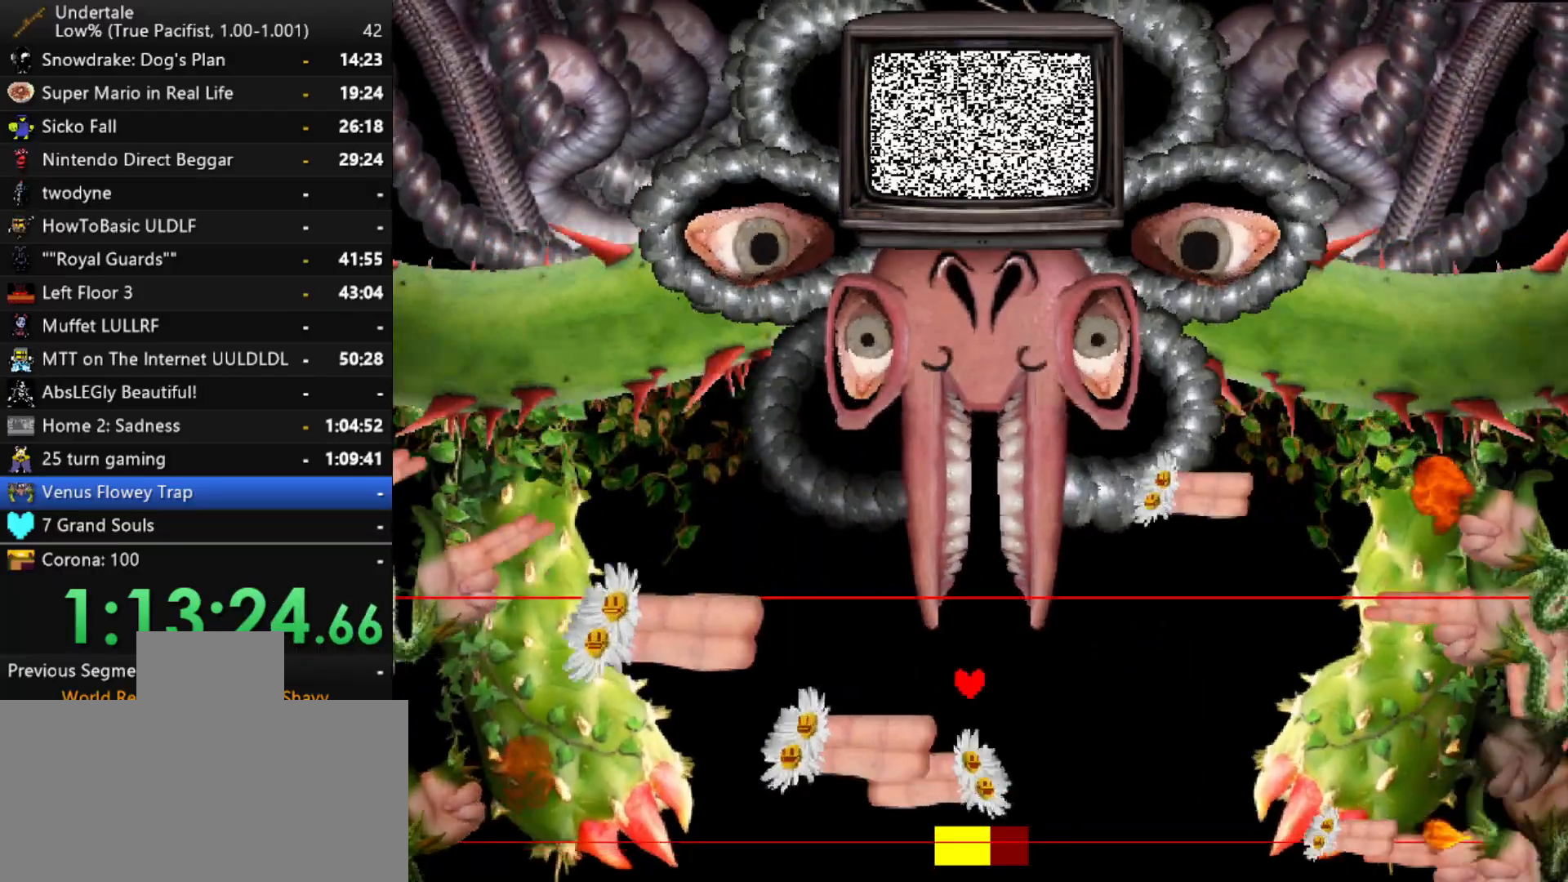
{"keys": ["down"], "events": [[183, "up", "down"], [267, "up", "up"], [417, "down", "down"], [467, "right", "up"]]}
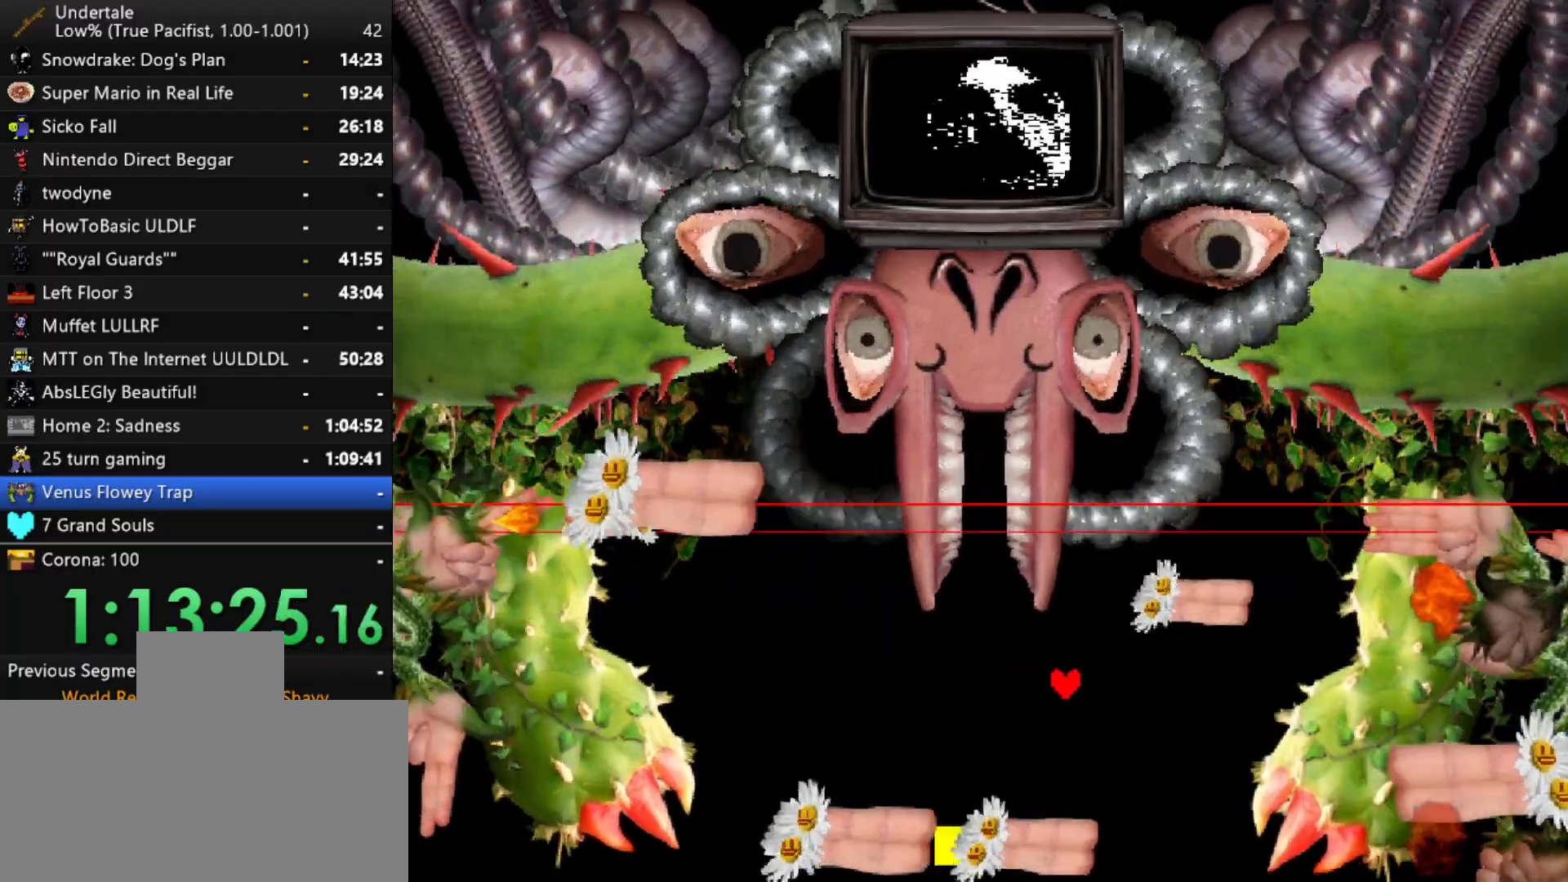
{"keys": [], "events": [[50, "down", "up"], [50, "left", "down"], [250, "left", "up"], [283, "down", "down"], [383, "down", "up"]]}
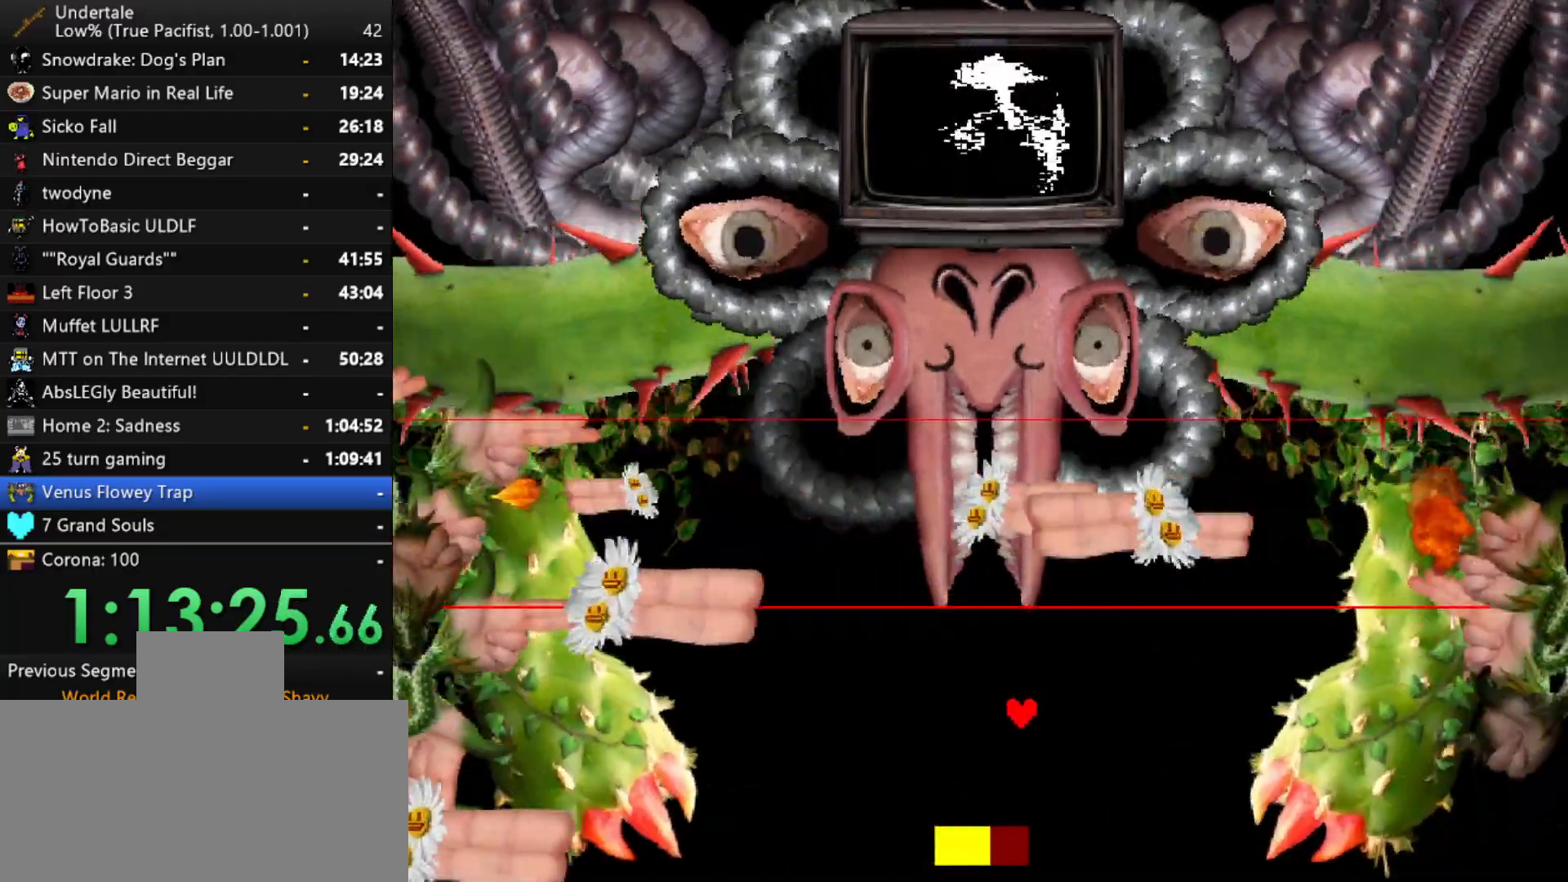
{"keys": [], "events": []}
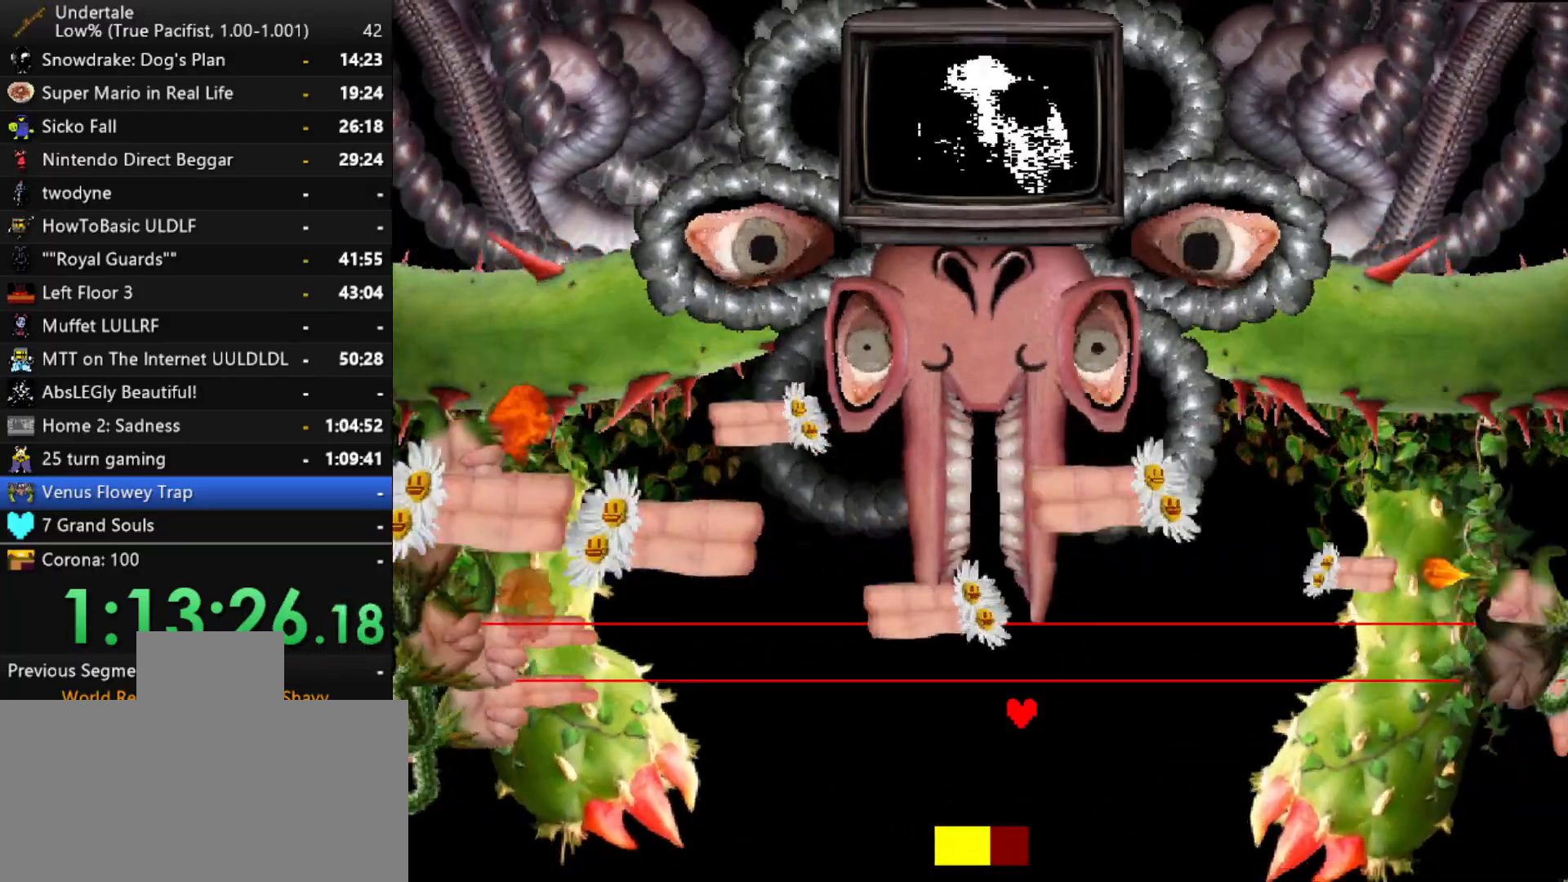
{"keys": ["down"], "events": [[267, "down", "down"]]}
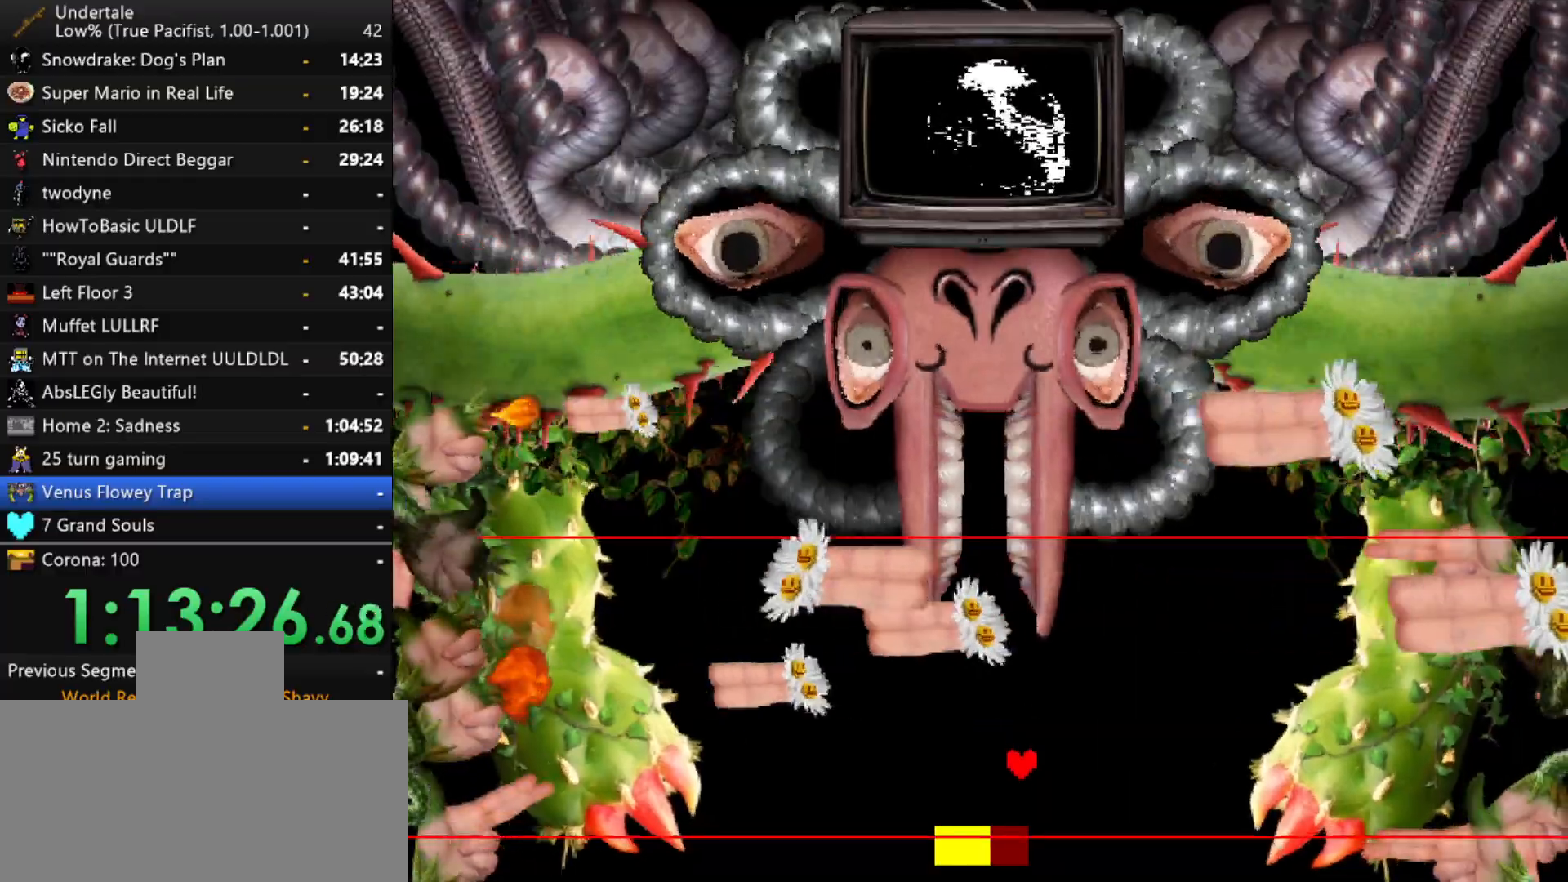
{"keys": [], "events": [[50, "down", "up"], [283, "up", "down"], [433, "up", "up"]]}
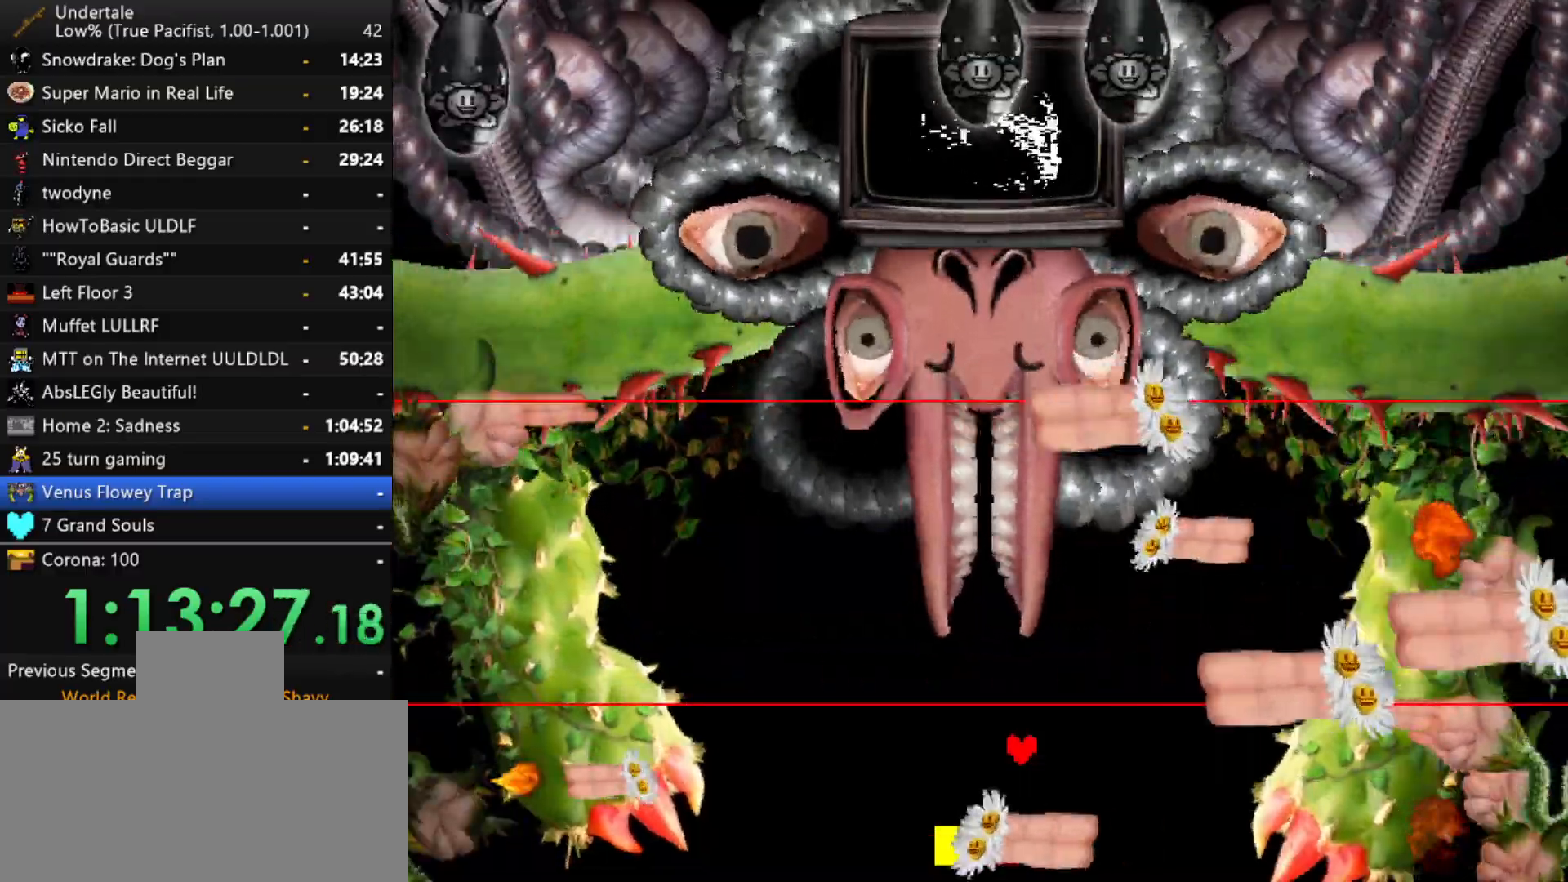
{"keys": ["up"], "events": [[300, "up", "down"]]}
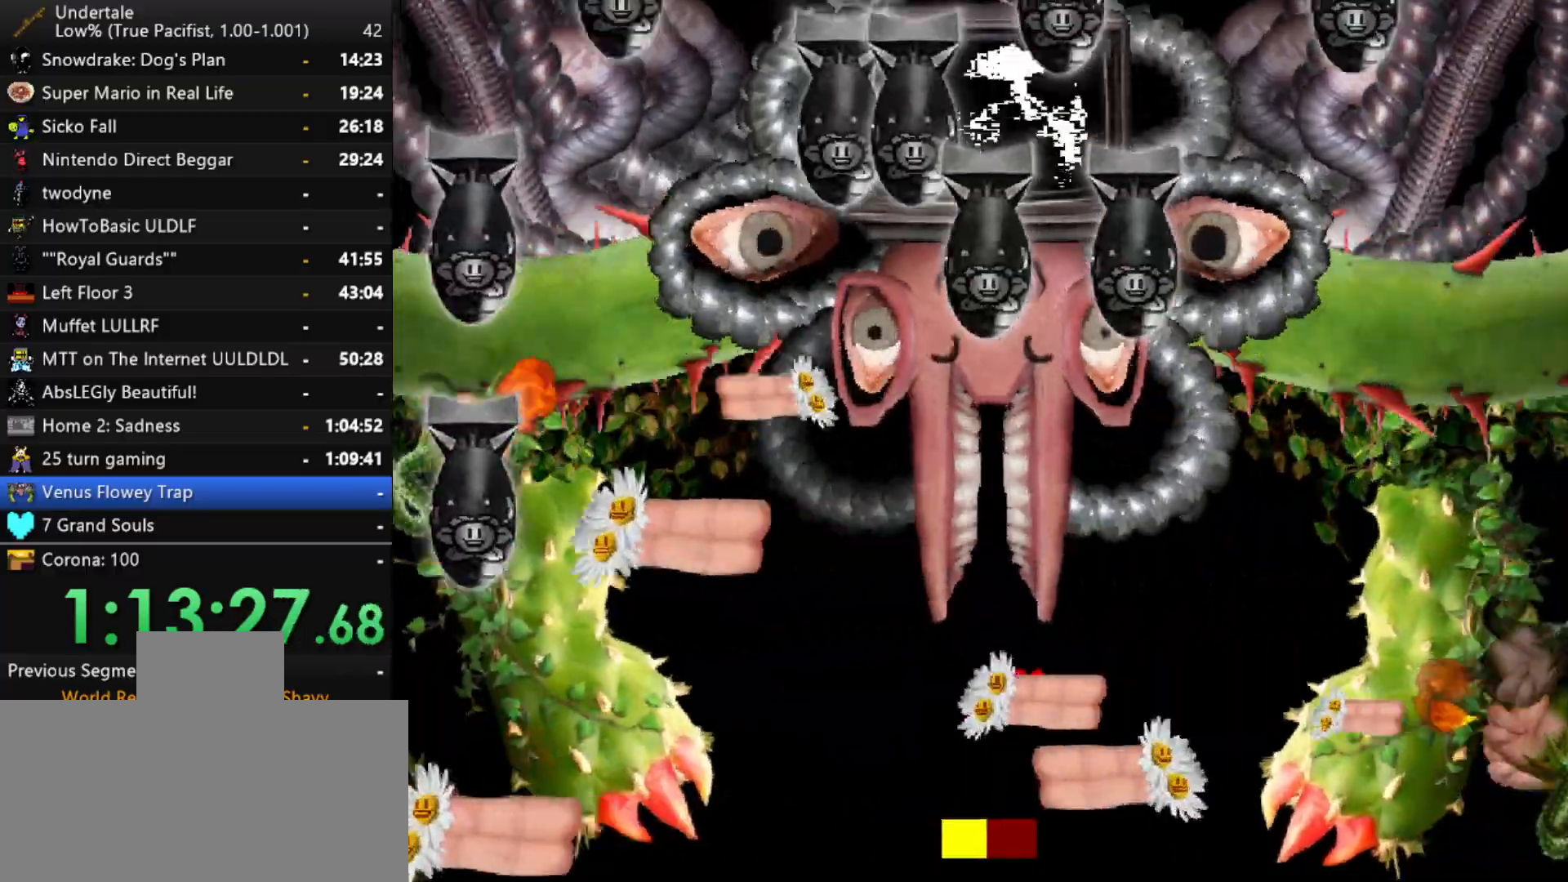
{"keys": ["right"], "events": [[83, "left", "down"], [233, "left", "up"], [267, "right", "down"], [417, "up", "up"]]}
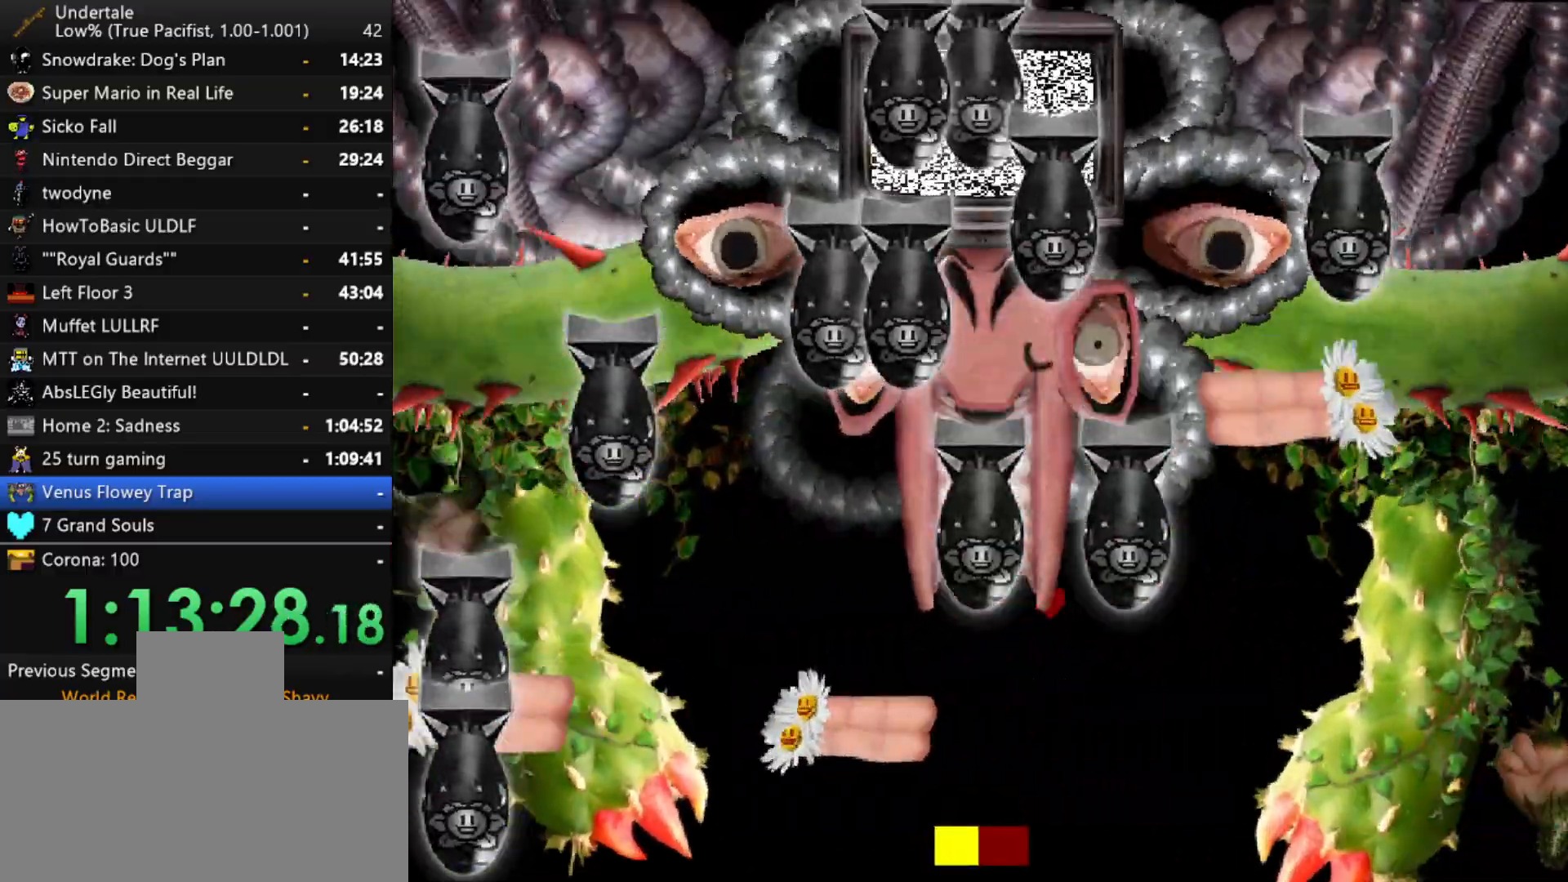
{"keys": ["left"], "events": [[50, "right", "up"], [283, "left", "down"]]}
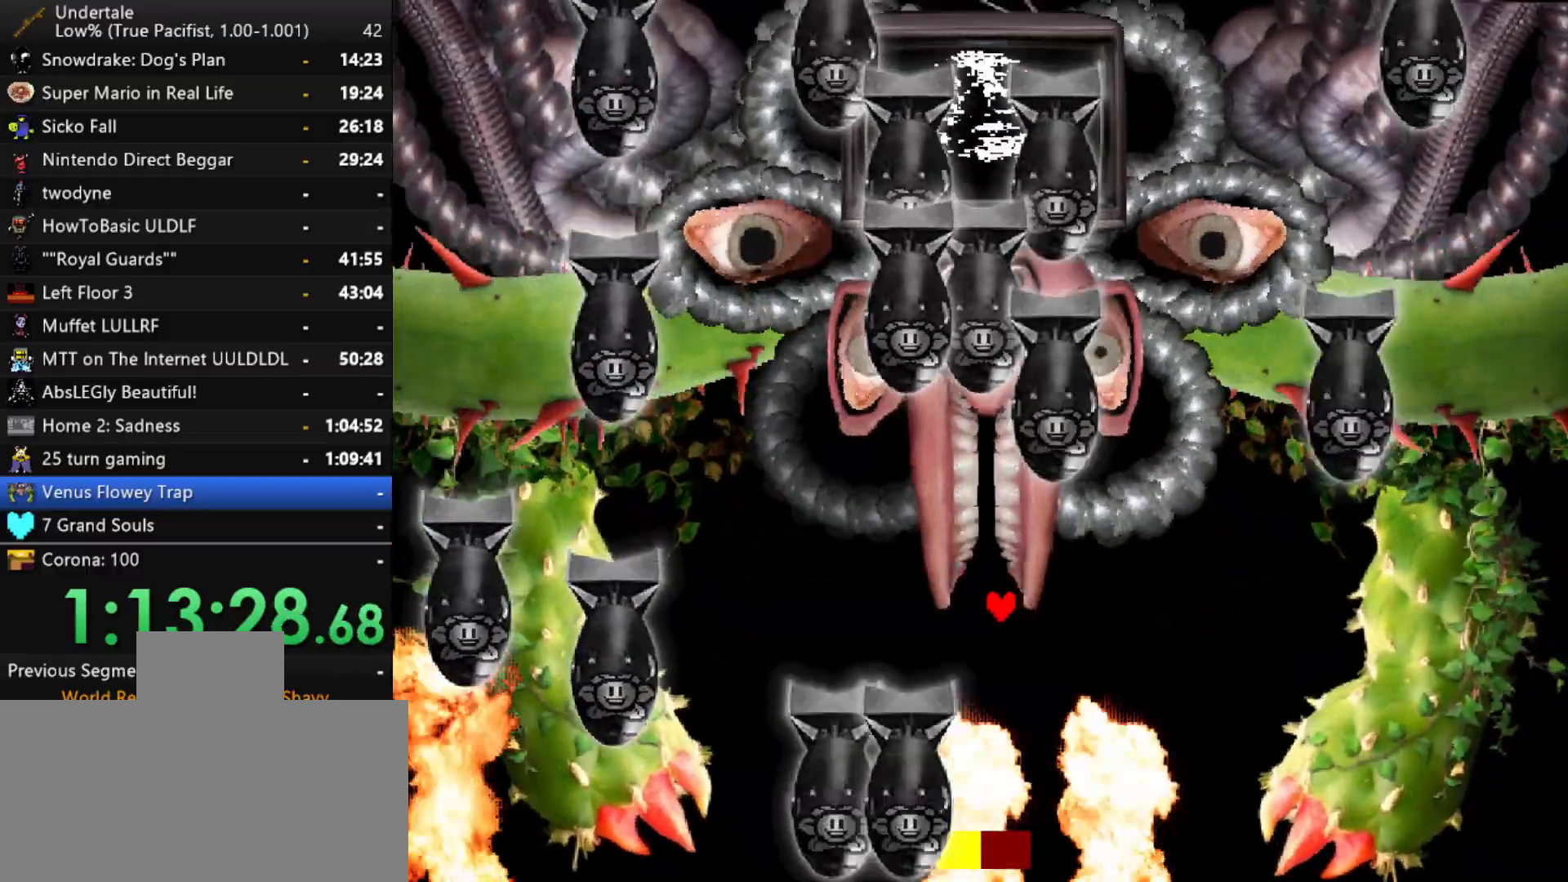
{"keys": ["left"], "events": [[117, "left", "up"], [167, "right", "down"], [500, "left", "down"], [500, "right", "up"]]}
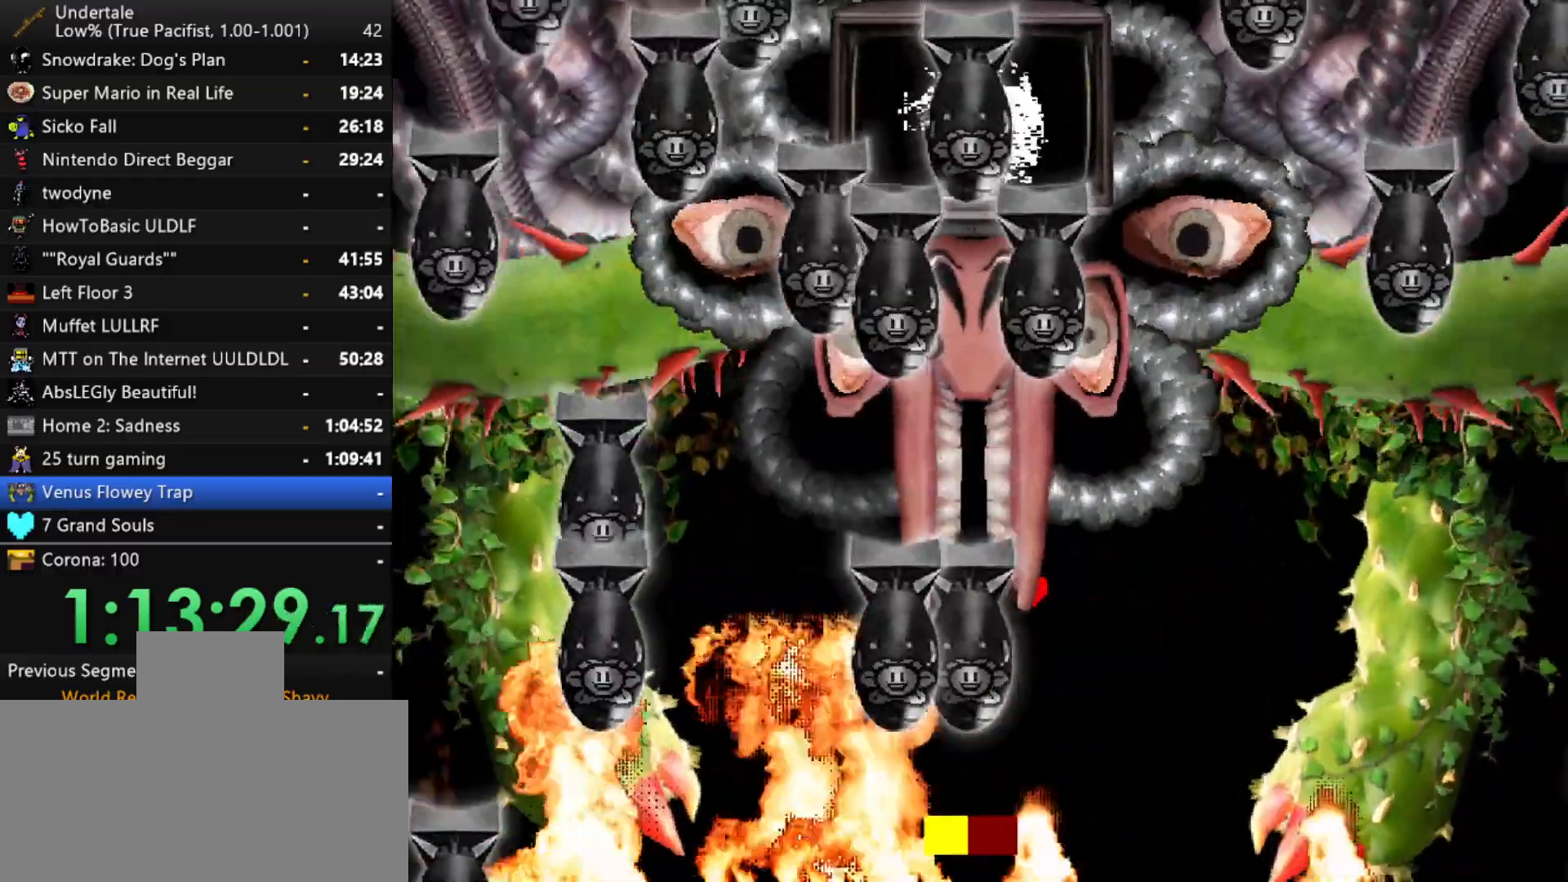
{"keys": ["right"], "events": [[317, "right", "down"], [367, "left", "up"]]}
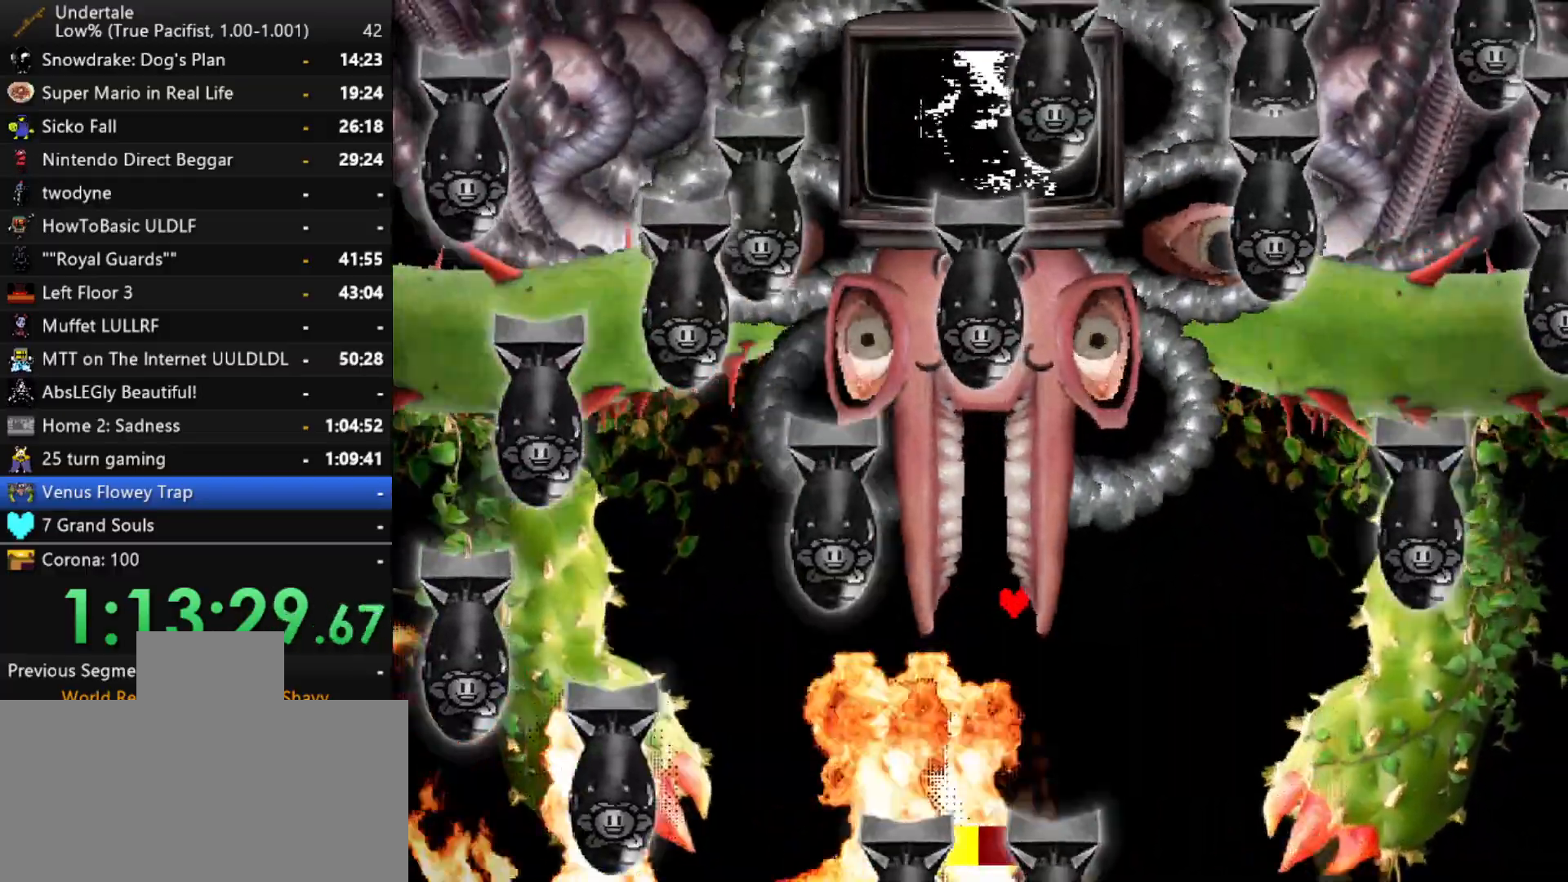
{"keys": ["left"], "events": [[383, "left", "down"], [383, "right", "up"]]}
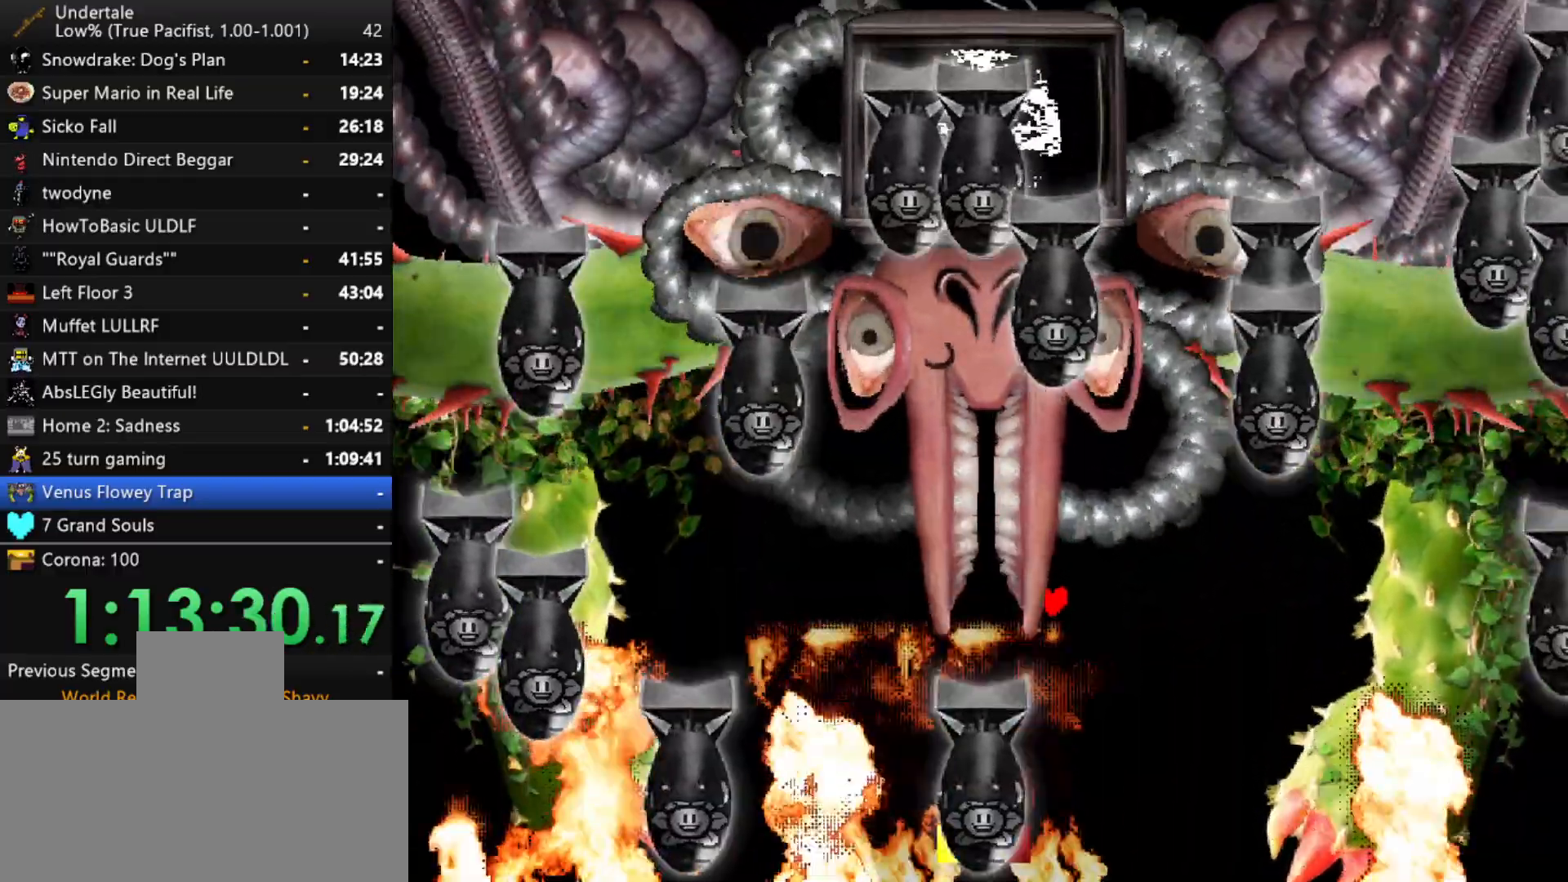
{"keys": ["down", "right"], "events": [[400, "down", "down"], [500, "left", "up"], [500, "right", "down"]]}
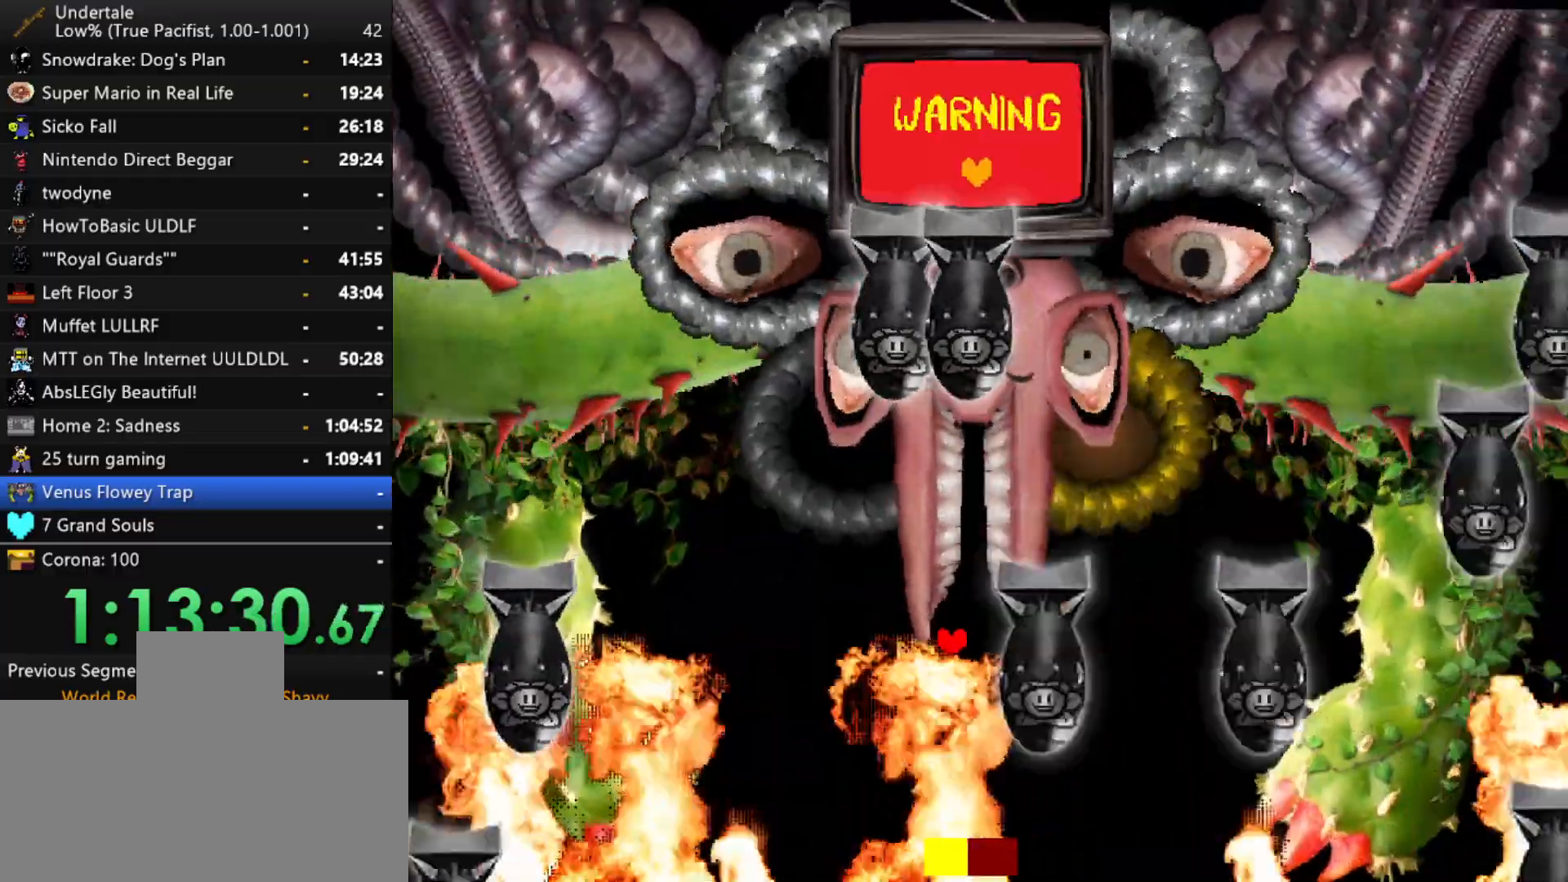
{"keys": ["right"], "events": [[33, "down", "up"]]}
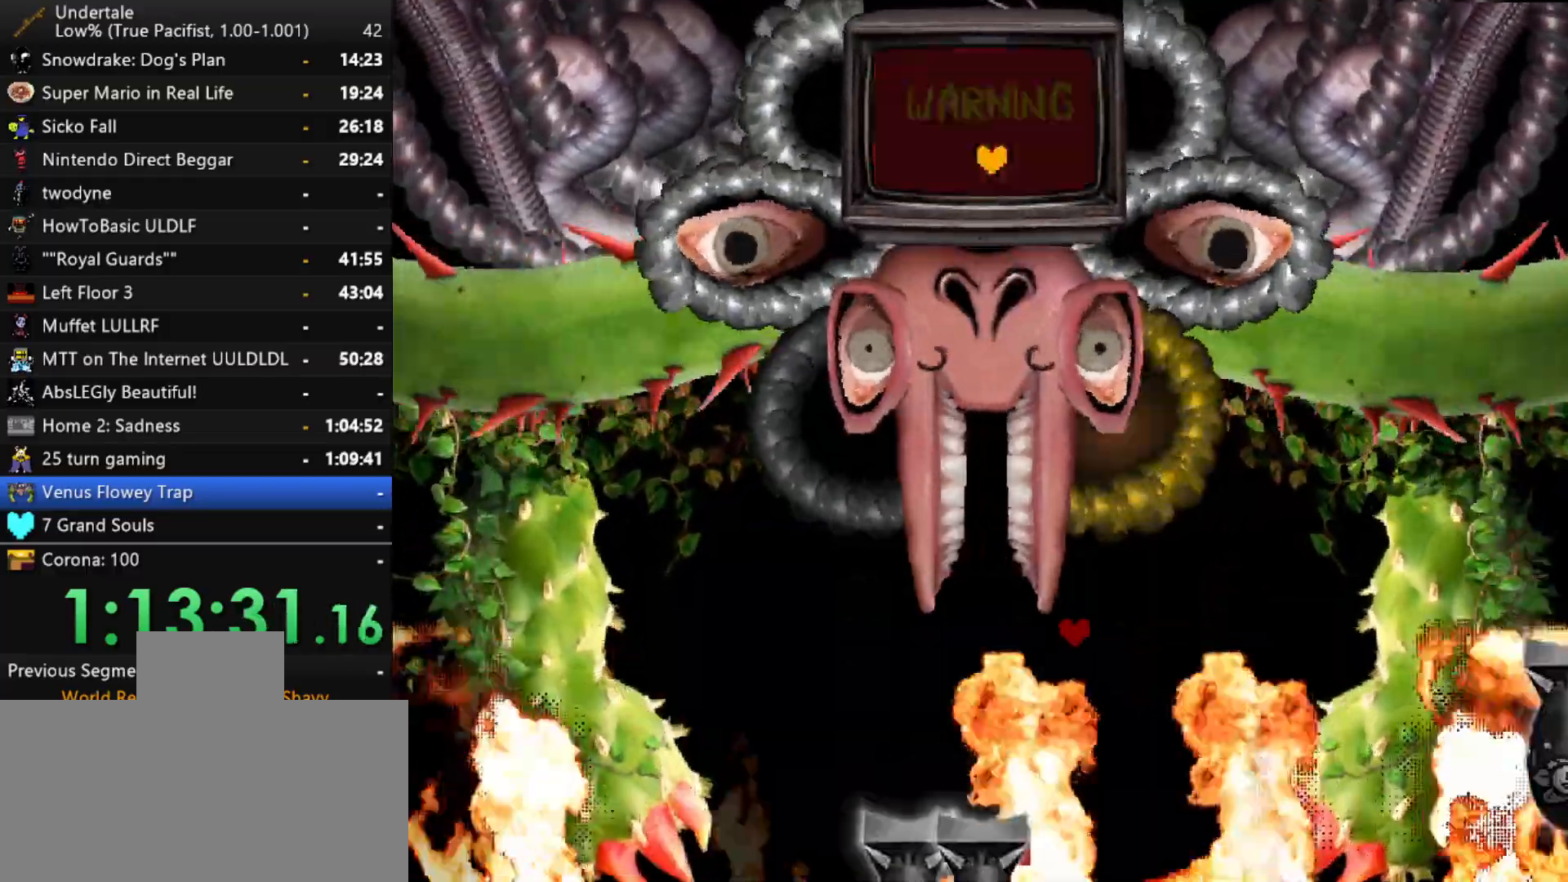
{"keys": ["left"], "events": [[50, "up", "down"], [150, "left", "down"], [150, "right", "up"], [200, "up", "up"], [383, "down", "down"], [433, "down", "up"]]}
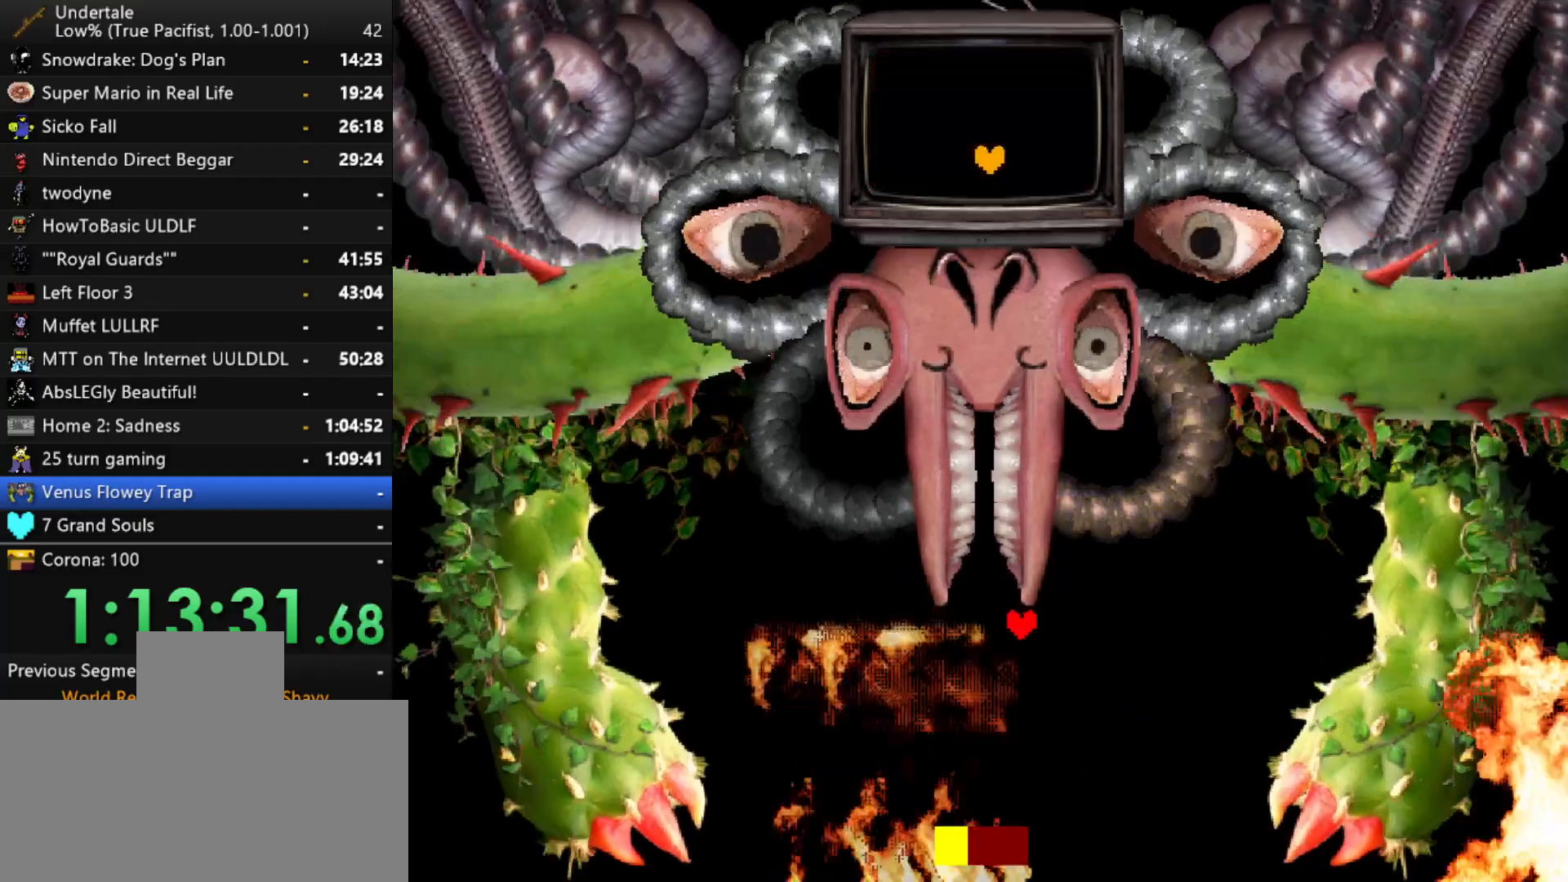
{"keys": ["down", "right"], "events": [[217, "down", "down"], [250, "left", "up"], [400, "right", "down"]]}
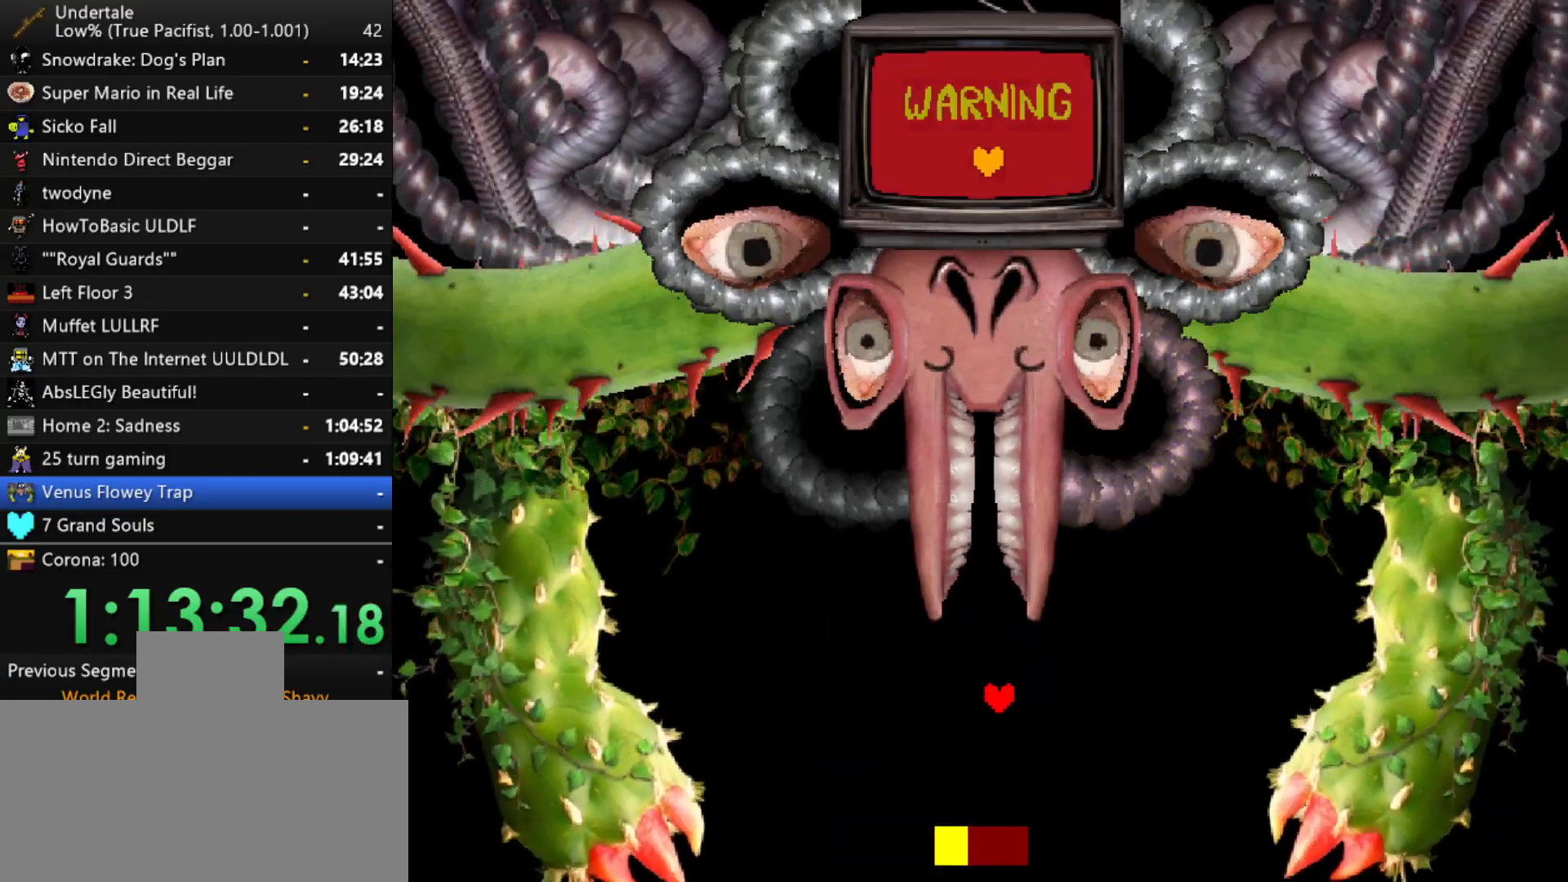
{"keys": [], "events": [[33, "right", "up"], [233, "left", "down"], [317, "left", "up"], [367, "down", "up"]]}
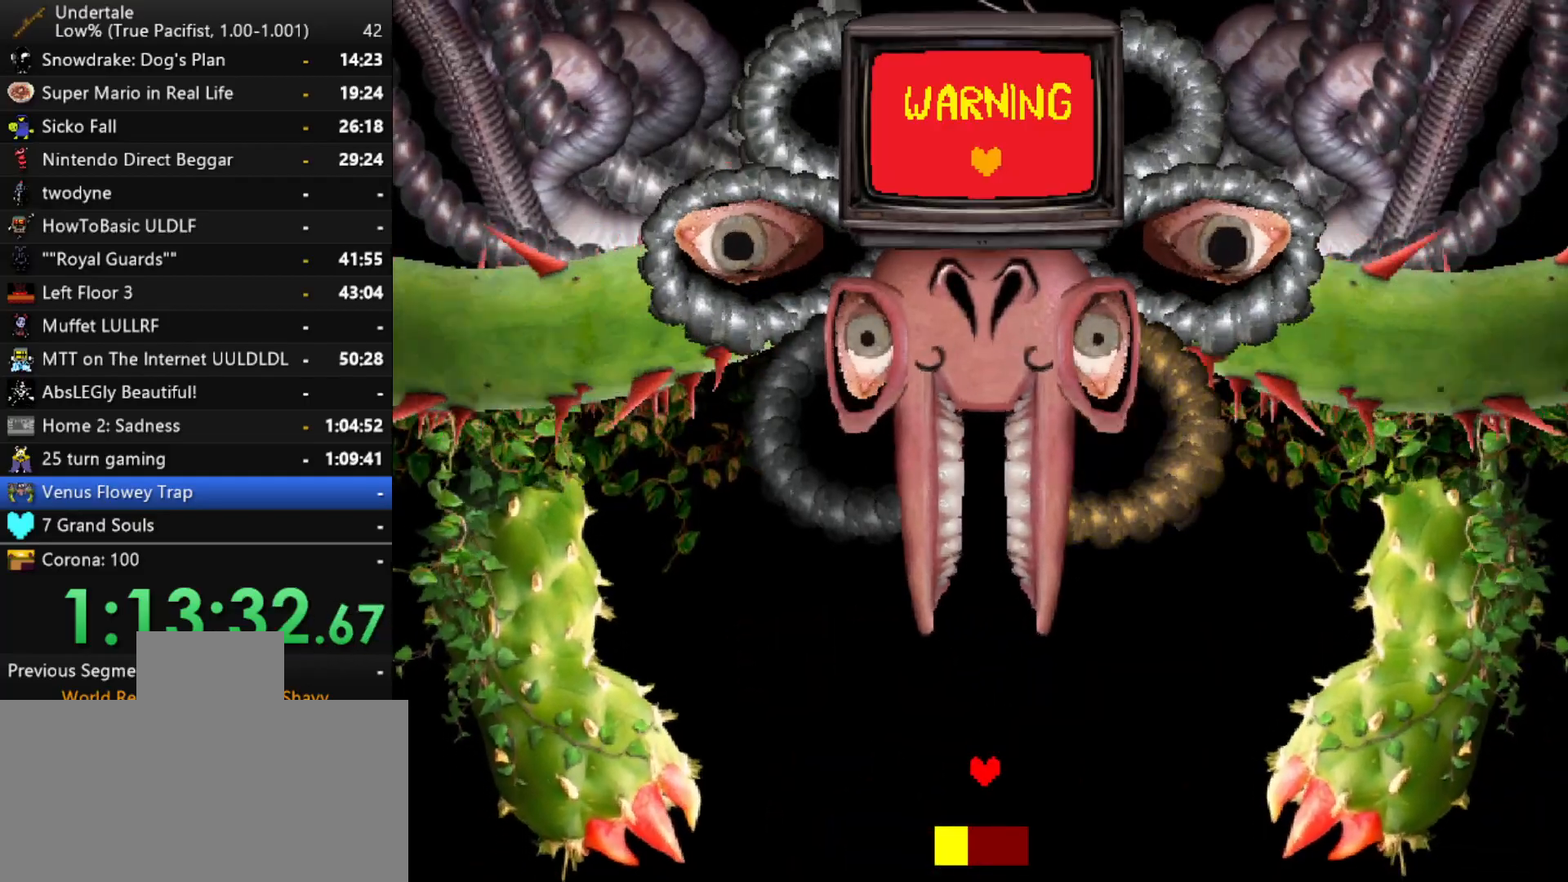
{"keys": [], "events": []}
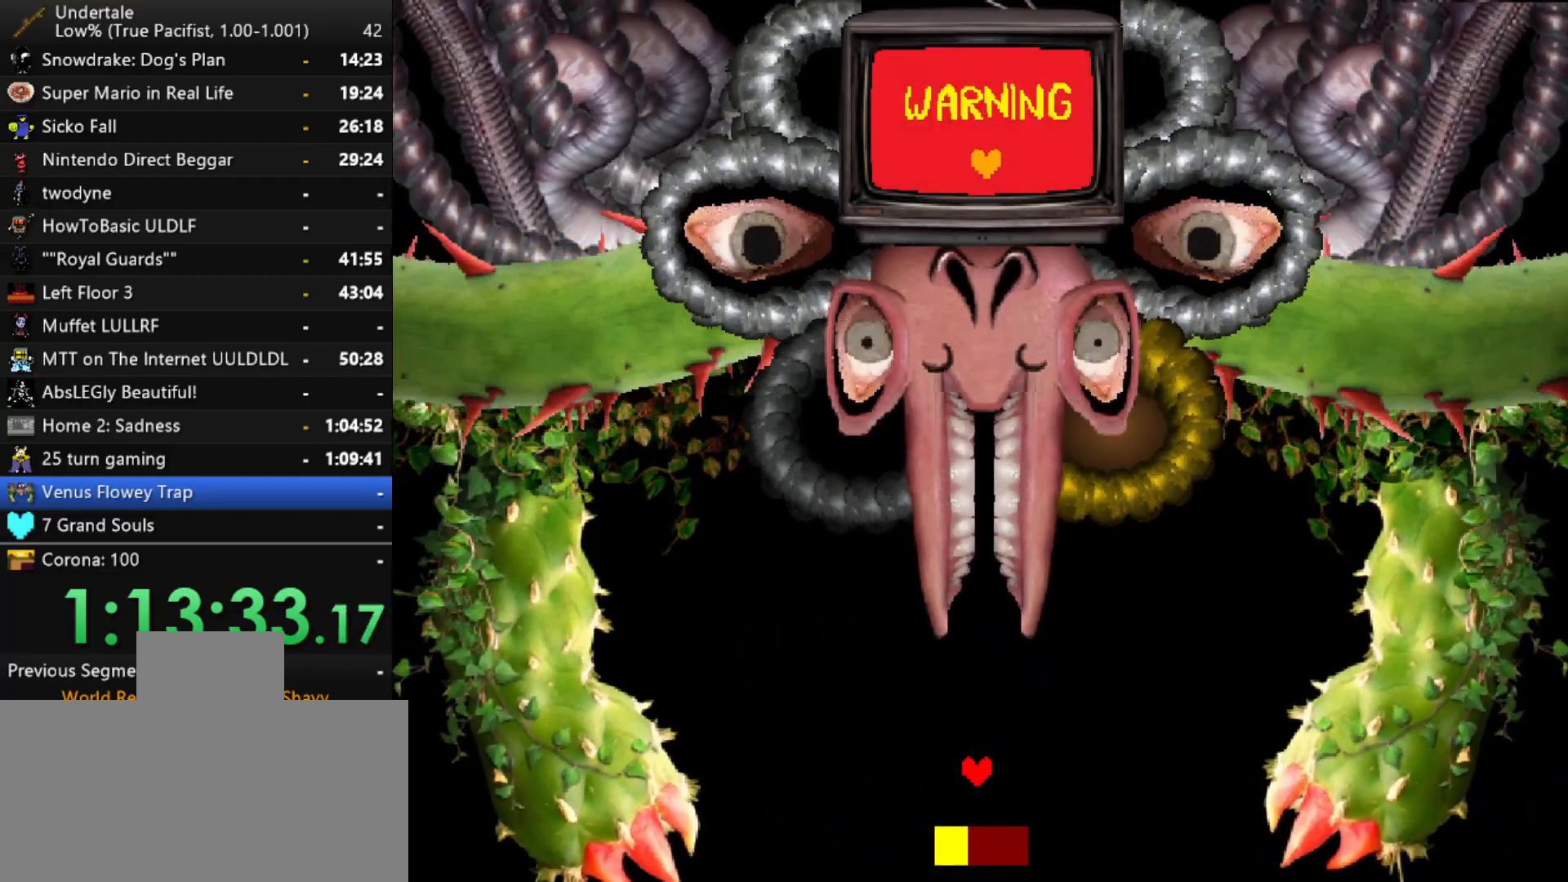
{"keys": [], "events": [[117, "up", "down"], [167, "up", "up"]]}
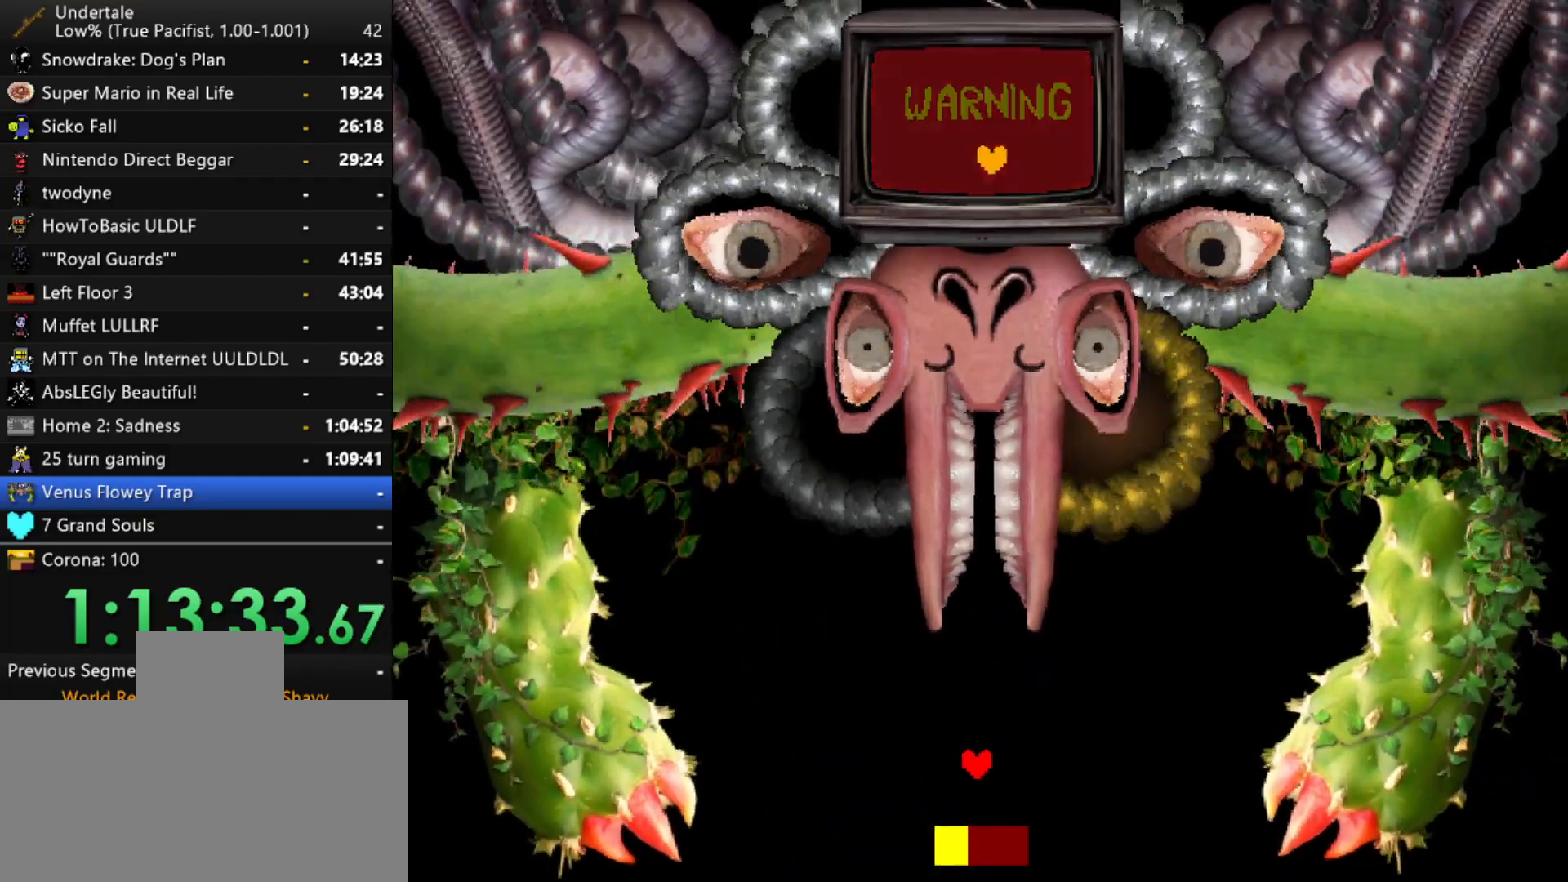
{"keys": [], "events": []}
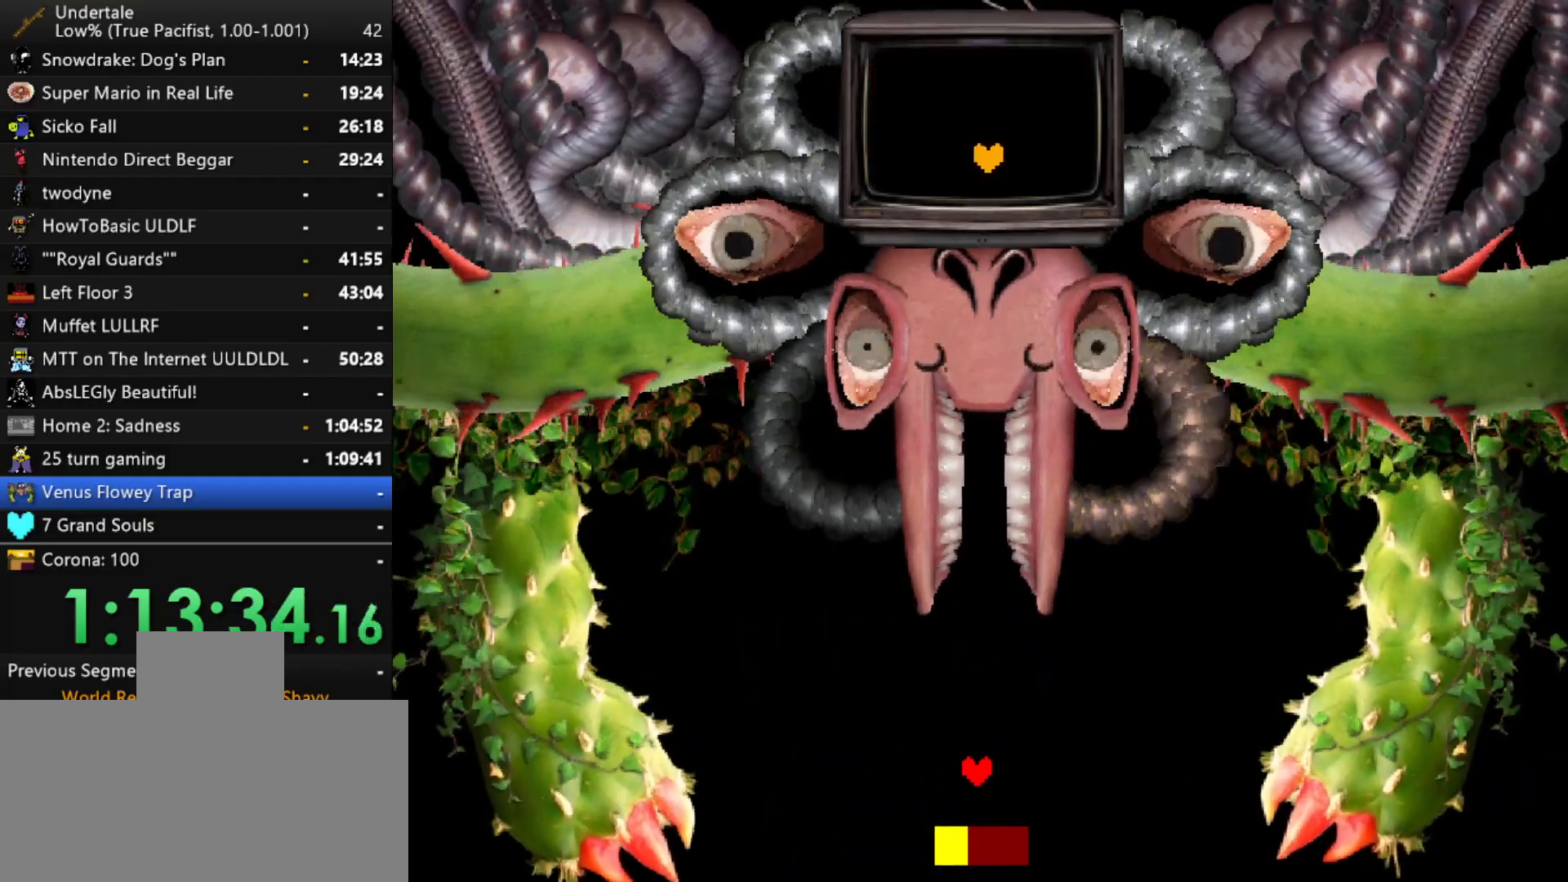
{"keys": [], "events": [[150, "right", "down"], [200, "right", "up"], [433, "left", "down"], [483, "left", "up"]]}
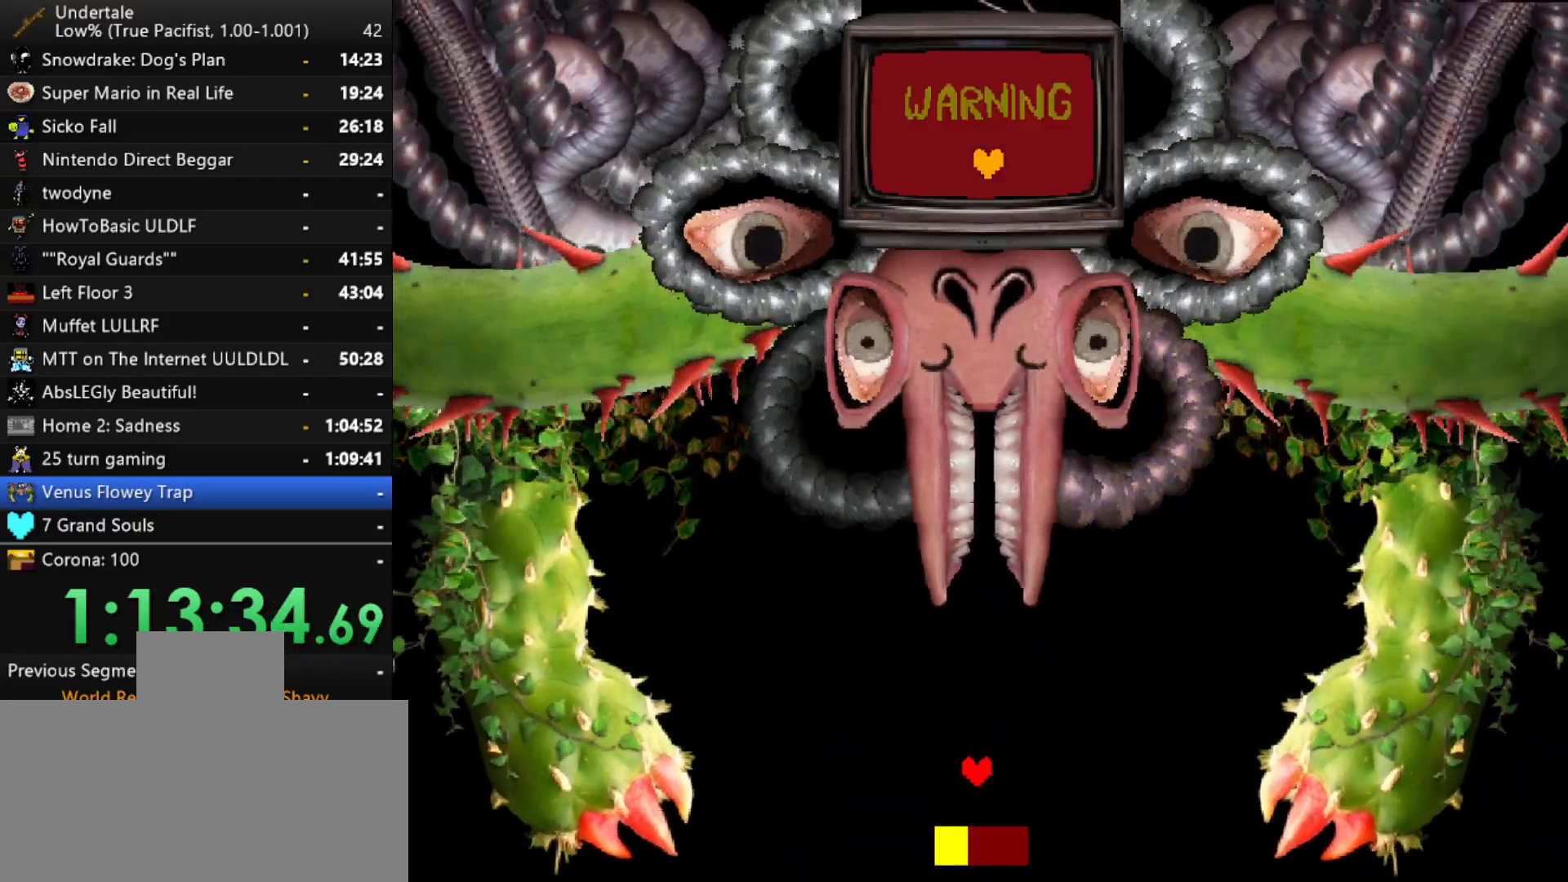
{"keys": [], "events": []}
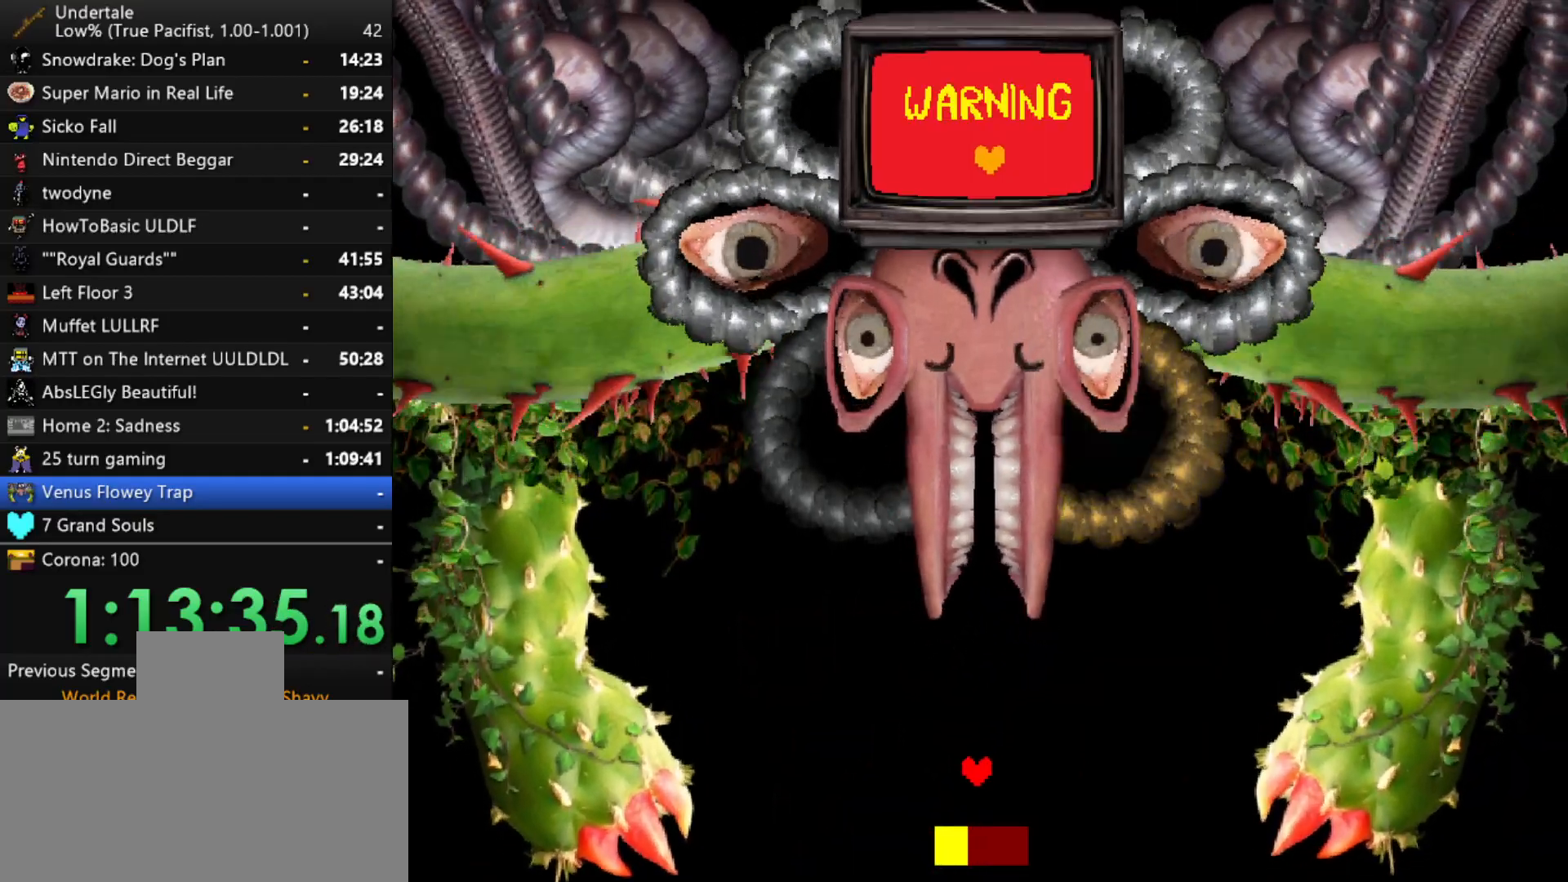
{"keys": [], "events": [[33, "down", "down"], [83, "down", "up"], [267, "down", "down"], [317, "down", "up"], [417, "down", "down"], [467, "down", "up"]]}
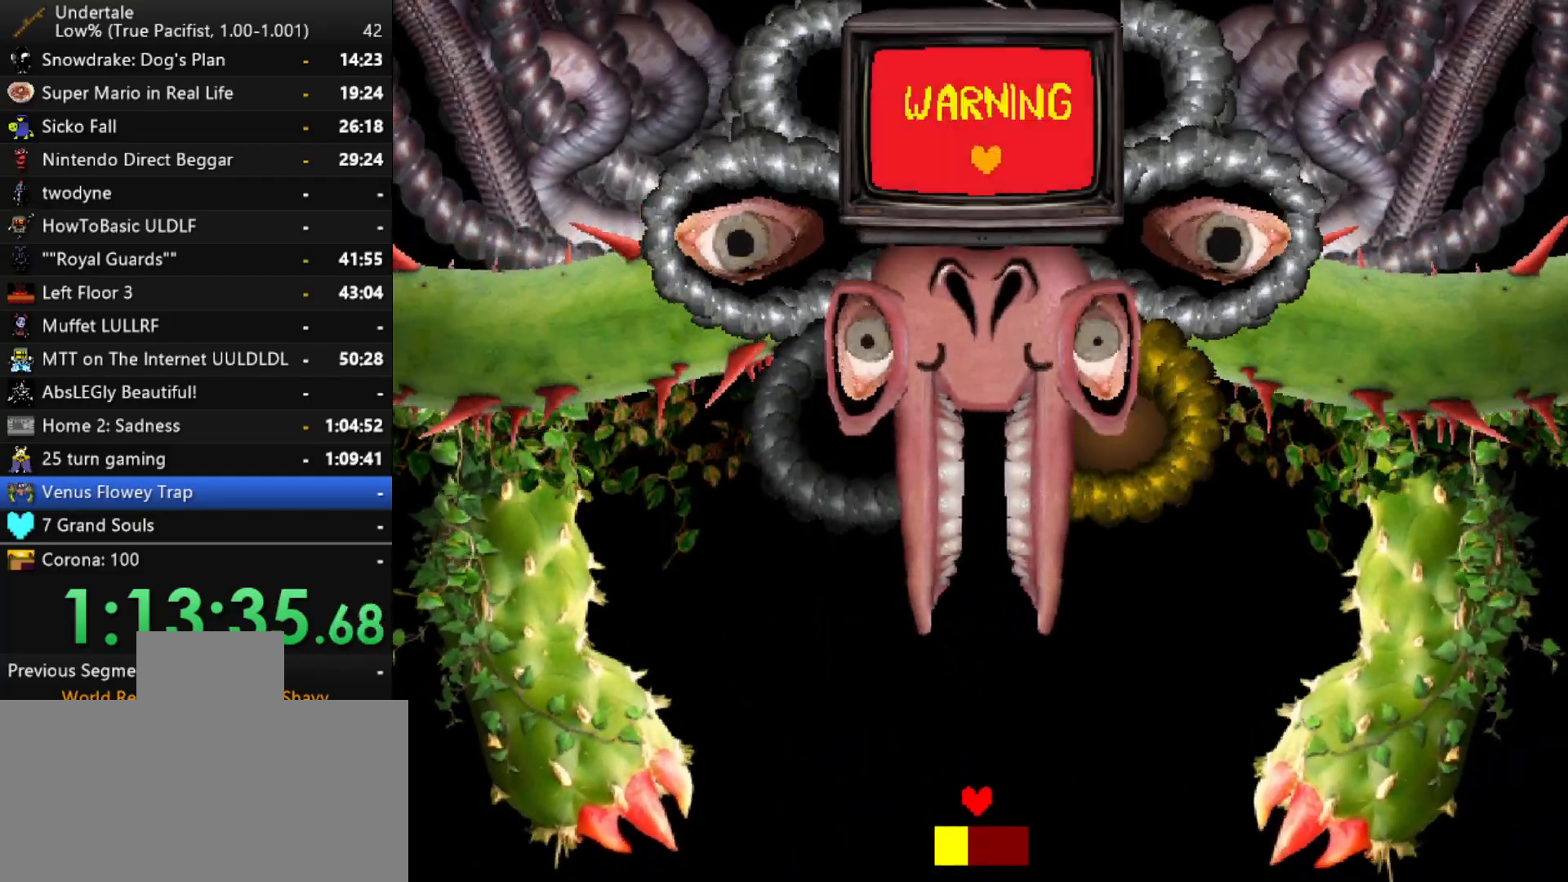
{"keys": [], "events": []}
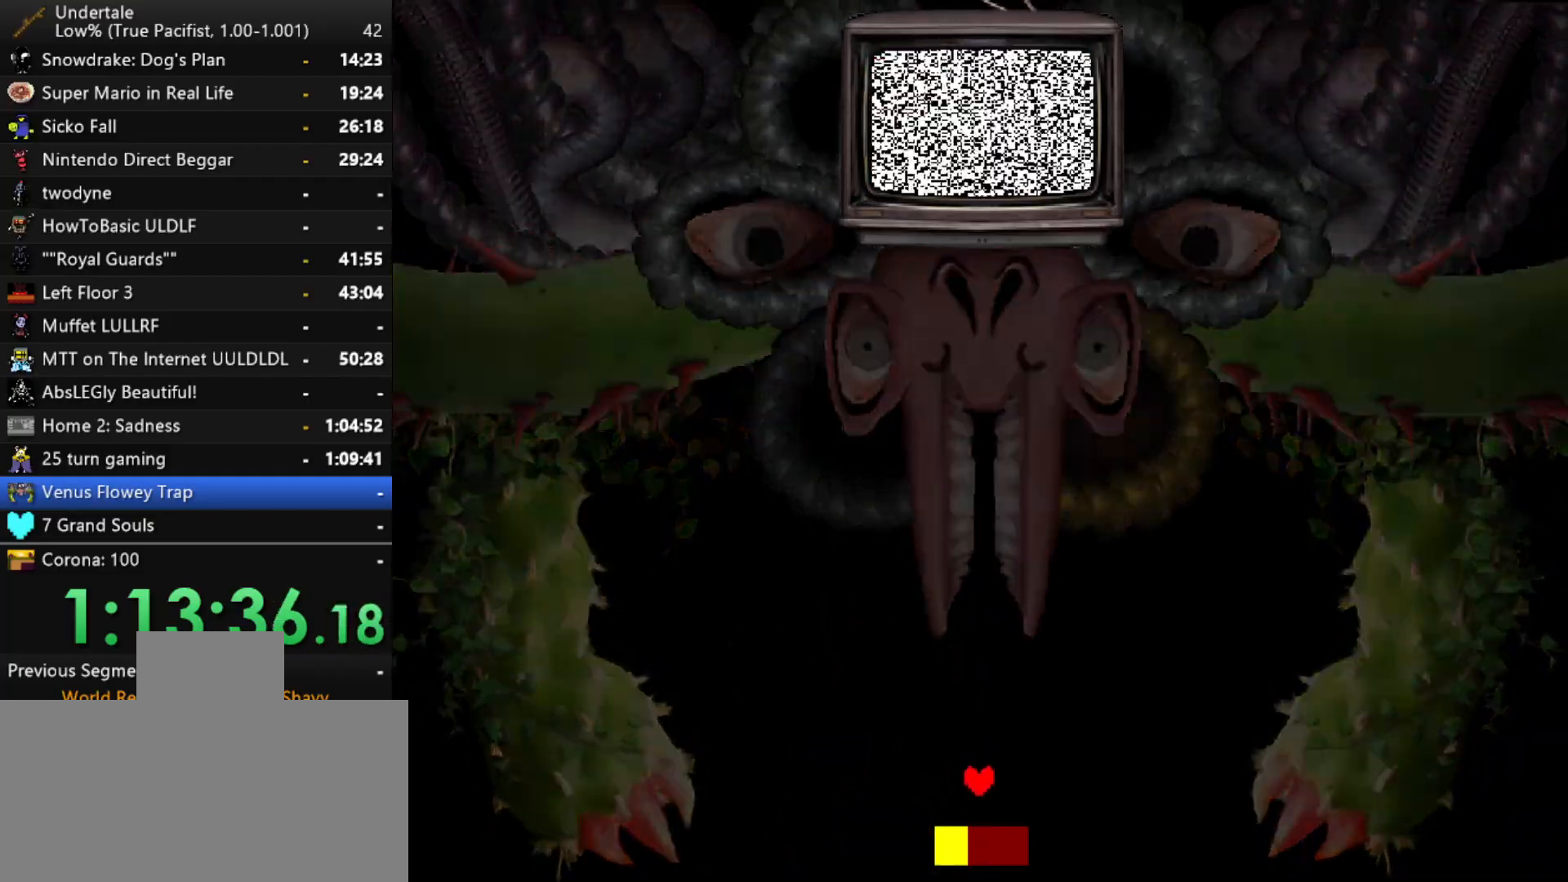
{"keys": ["up"], "events": [[350, "up", "down"]]}
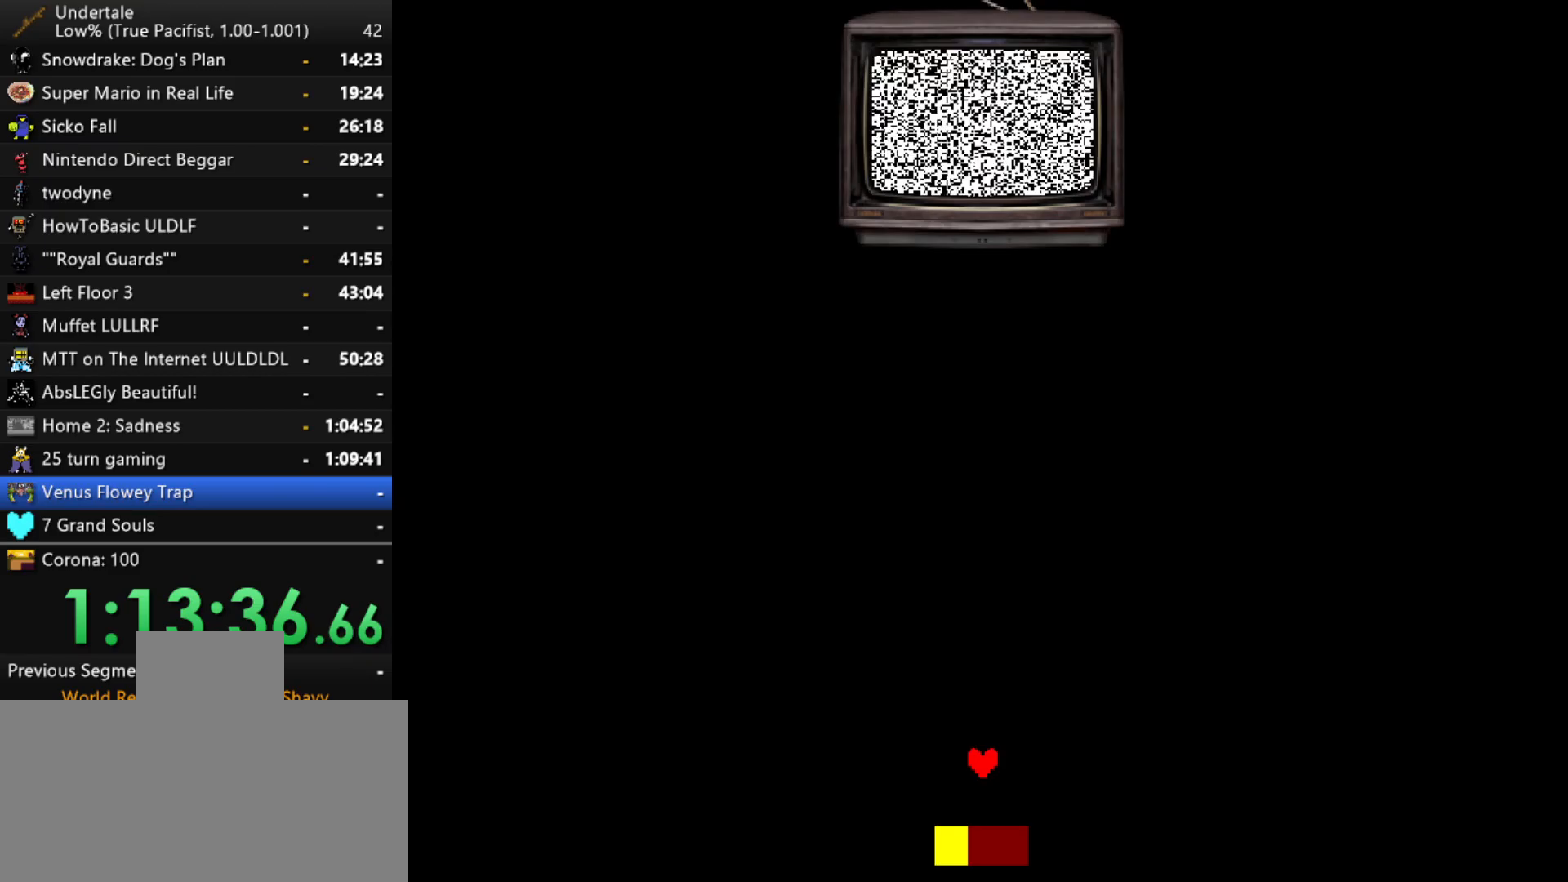
{"keys": ["up"], "events": []}
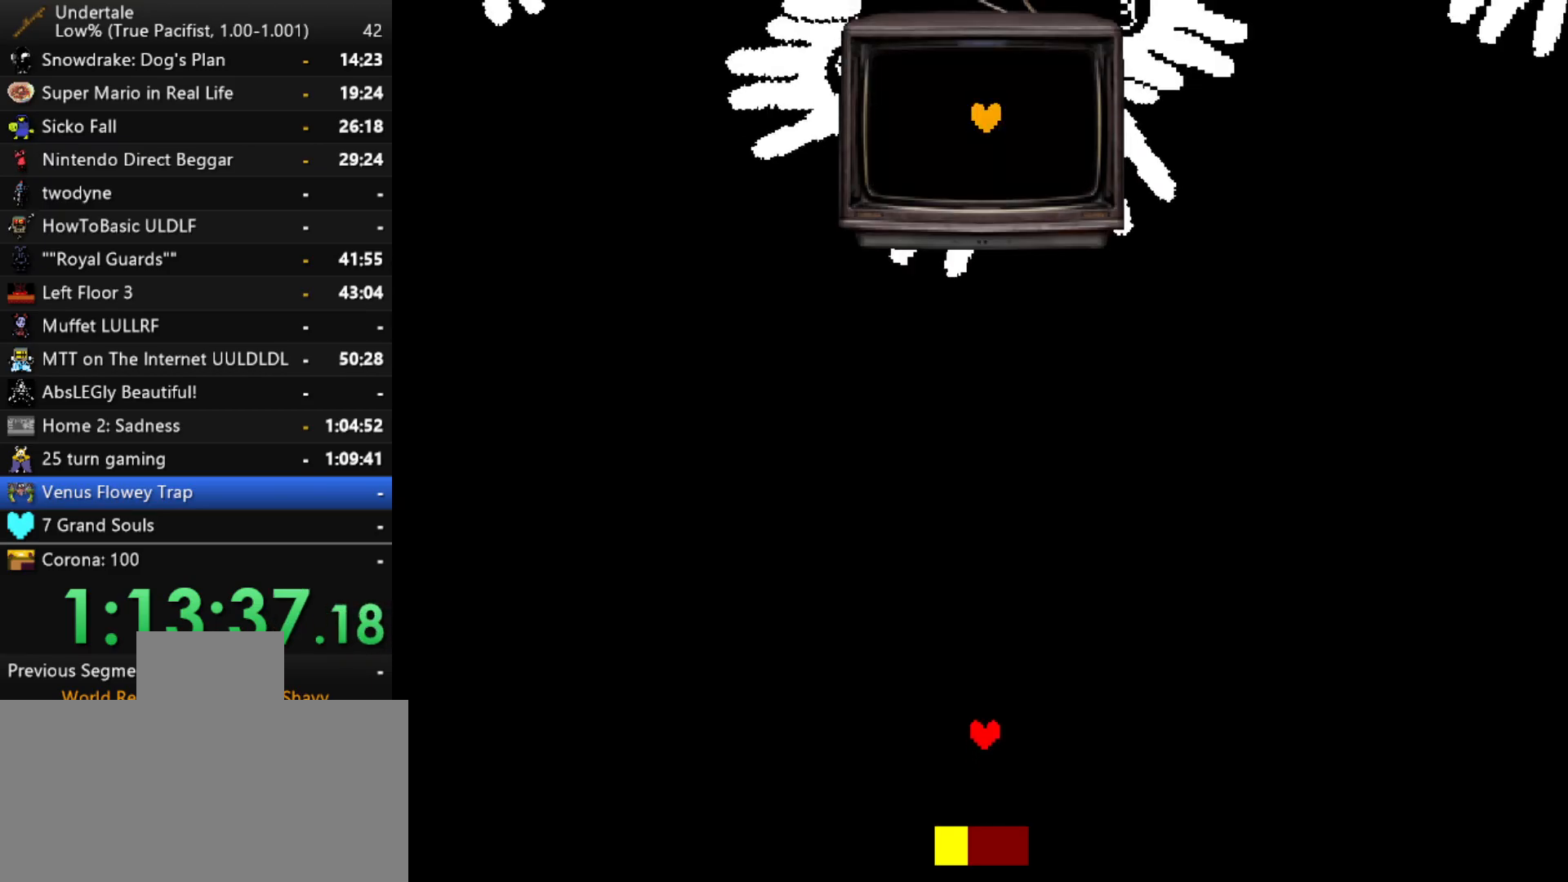
{"keys": ["up"], "events": []}
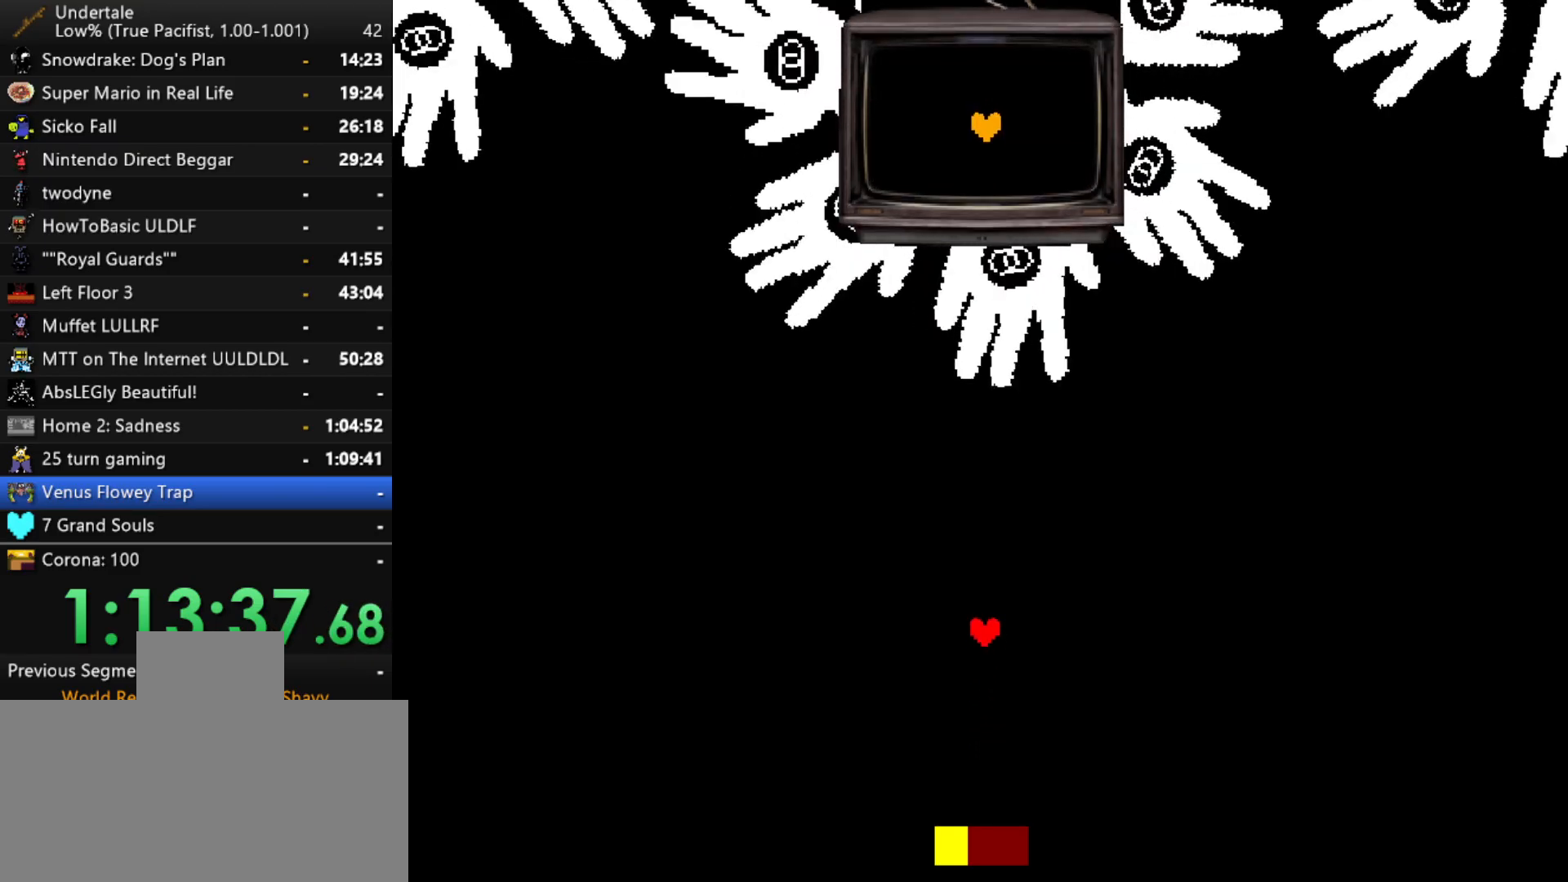
{"keys": ["right", "up"], "events": [[350, "right", "down"]]}
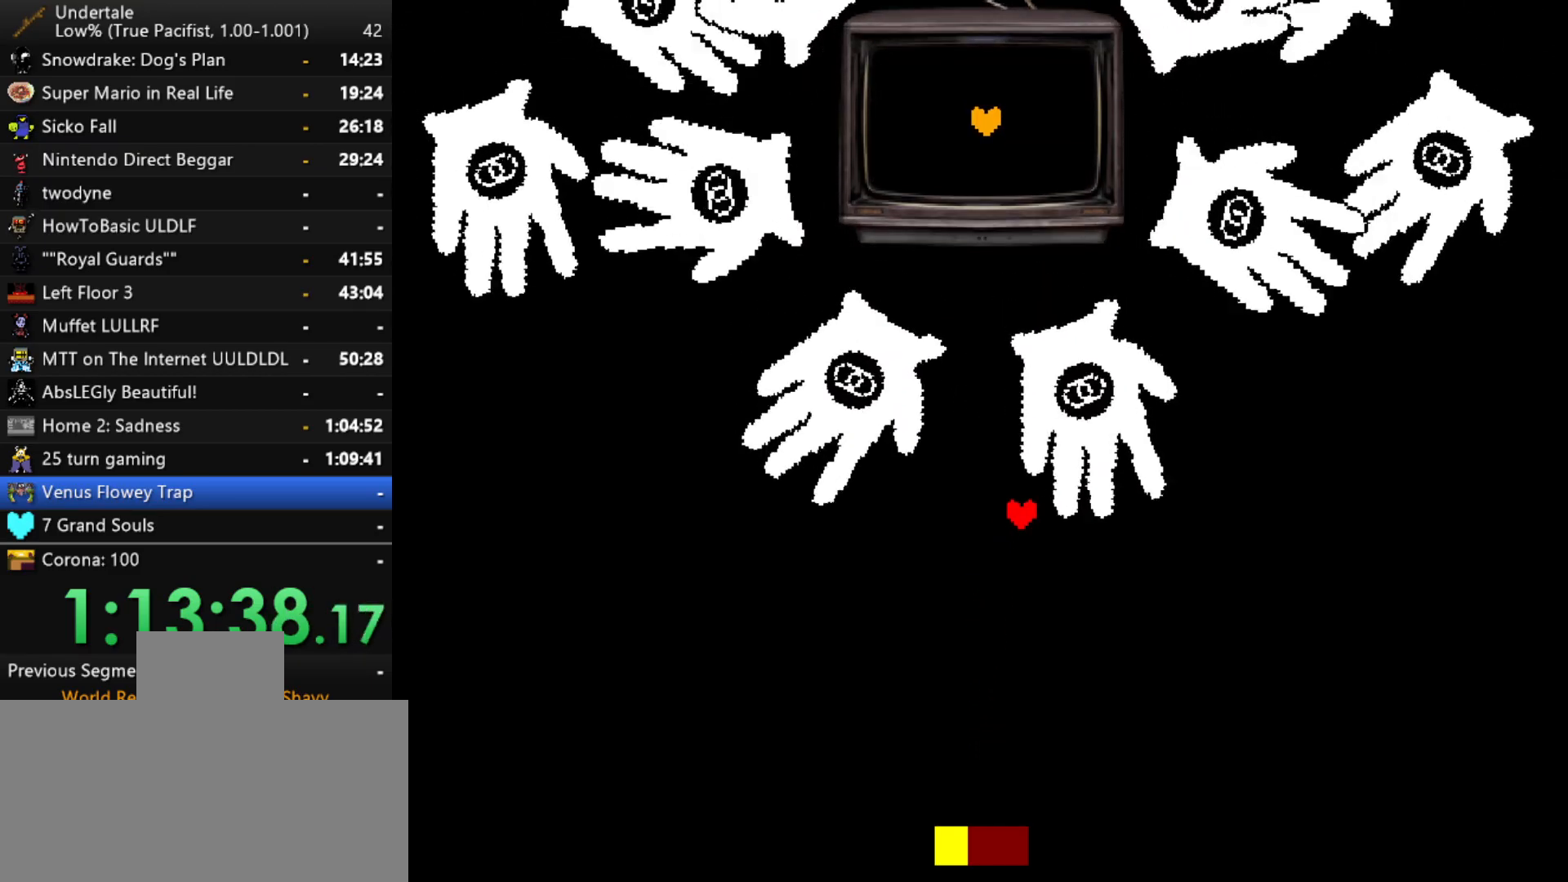
{"keys": ["up"], "events": [[33, "right", "up"], [317, "right", "down"], [417, "right", "up"]]}
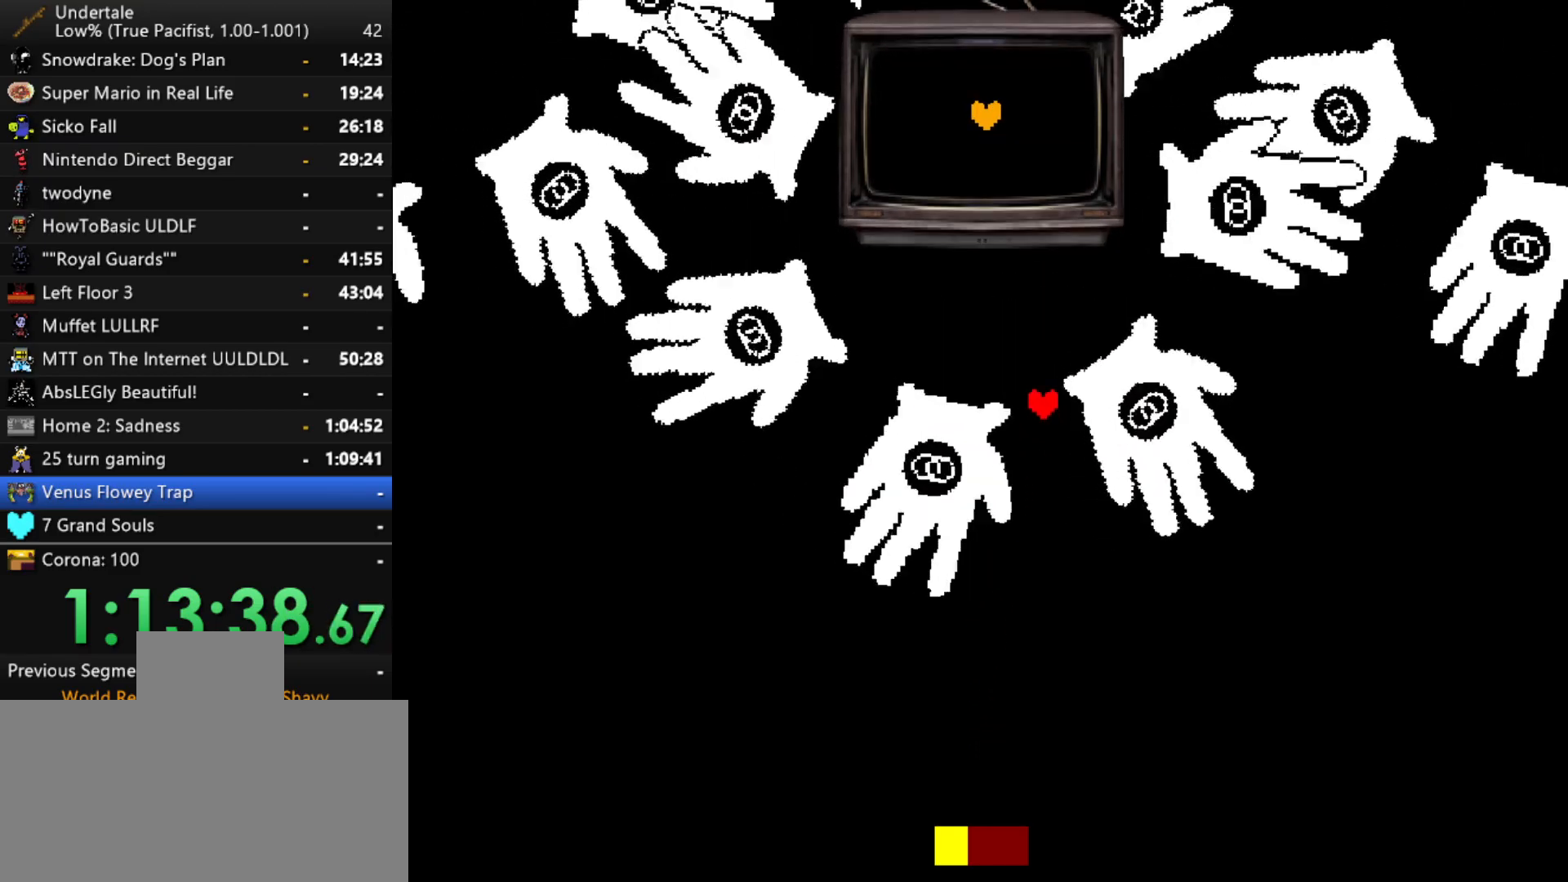
{"keys": [], "events": [[283, "left", "down"], [383, "up", "up"], [433, "left", "up"]]}